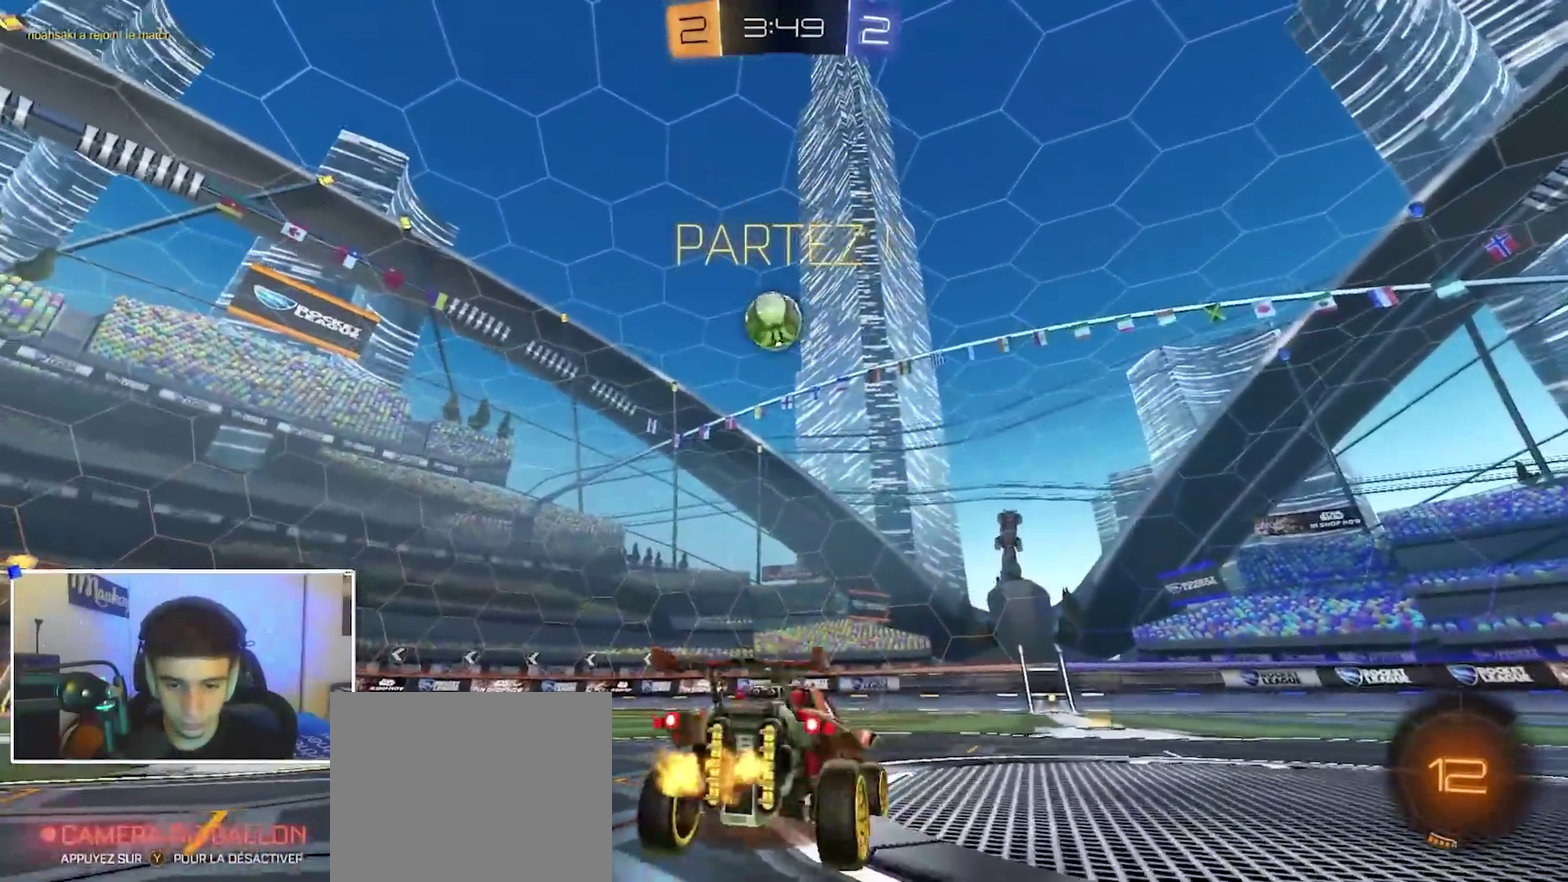
Gameplay with a controller (Xbox layout); each line is a JSON object with the inputs held at the frame after it (dt_ms = milliseconds from this image to that frame). "events" lists button and stick changes between this image and that frame as [ms after this image, input, new state], when the widget could be followed in between.
{"dt_ms": 500, "buttons": ["Y", "R2"], "left_stick": "center", "right_stick": "center", "events": [[83, "left_stick", "down-right"], [133, "left_stick", "right"], [217, "left_stick", "center"], [433, "Y", "down"]]}
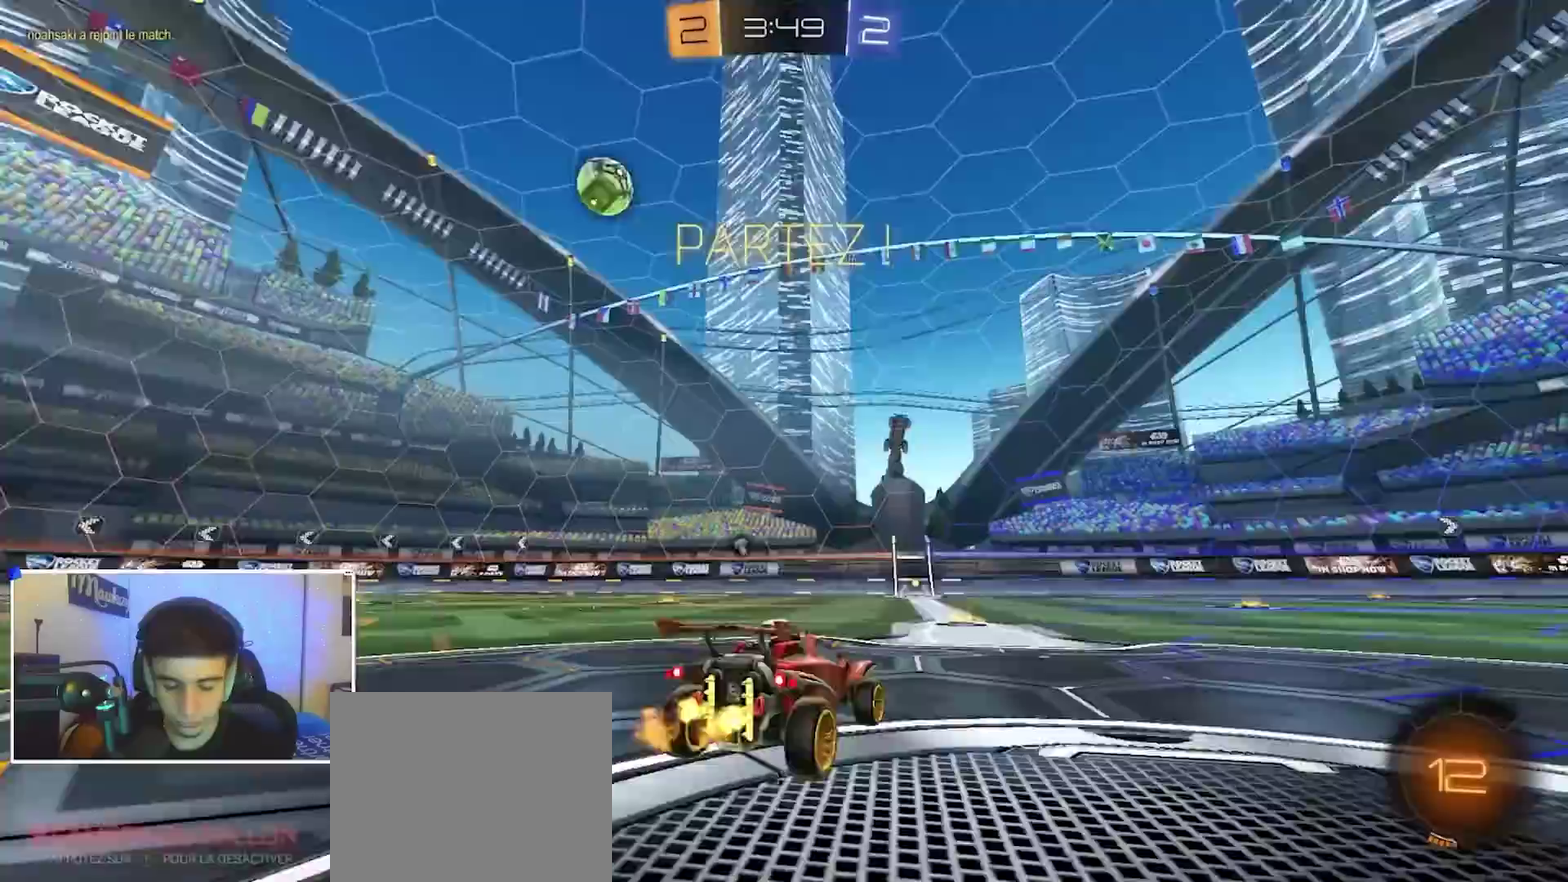
{"dt_ms": 300, "buttons": ["B", "R2"], "left_stick": "center", "right_stick": "center", "events": [[50, "B", "down"], [50, "Y", "up"], [233, "left_stick", "left"], [283, "left_stick", "center"]]}
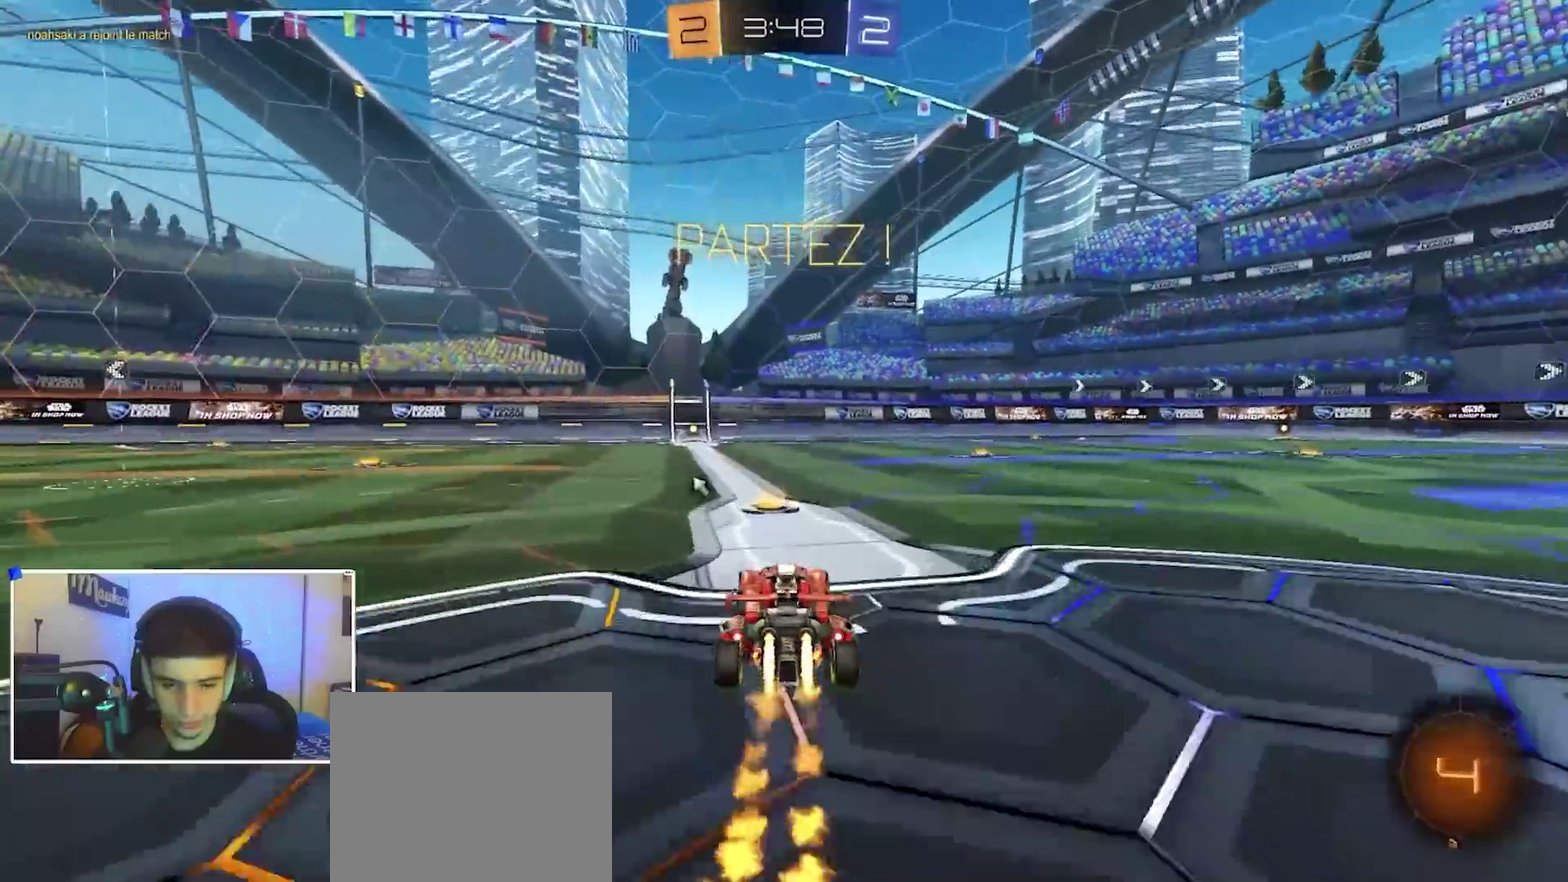
{"dt_ms": 900, "buttons": ["A", "B", "X", "R2"], "left_stick": "down-left", "right_stick": "center", "events": [[150, "A", "down"], [217, "A", "up"], [233, "left_stick", "up-left"], [267, "A", "down"], [283, "X", "down"], [317, "left_stick", "down-left"], [367, "L2", "down"], [550, "L2", "up"], [750, "Y", "down"], [867, "Y", "up"]]}
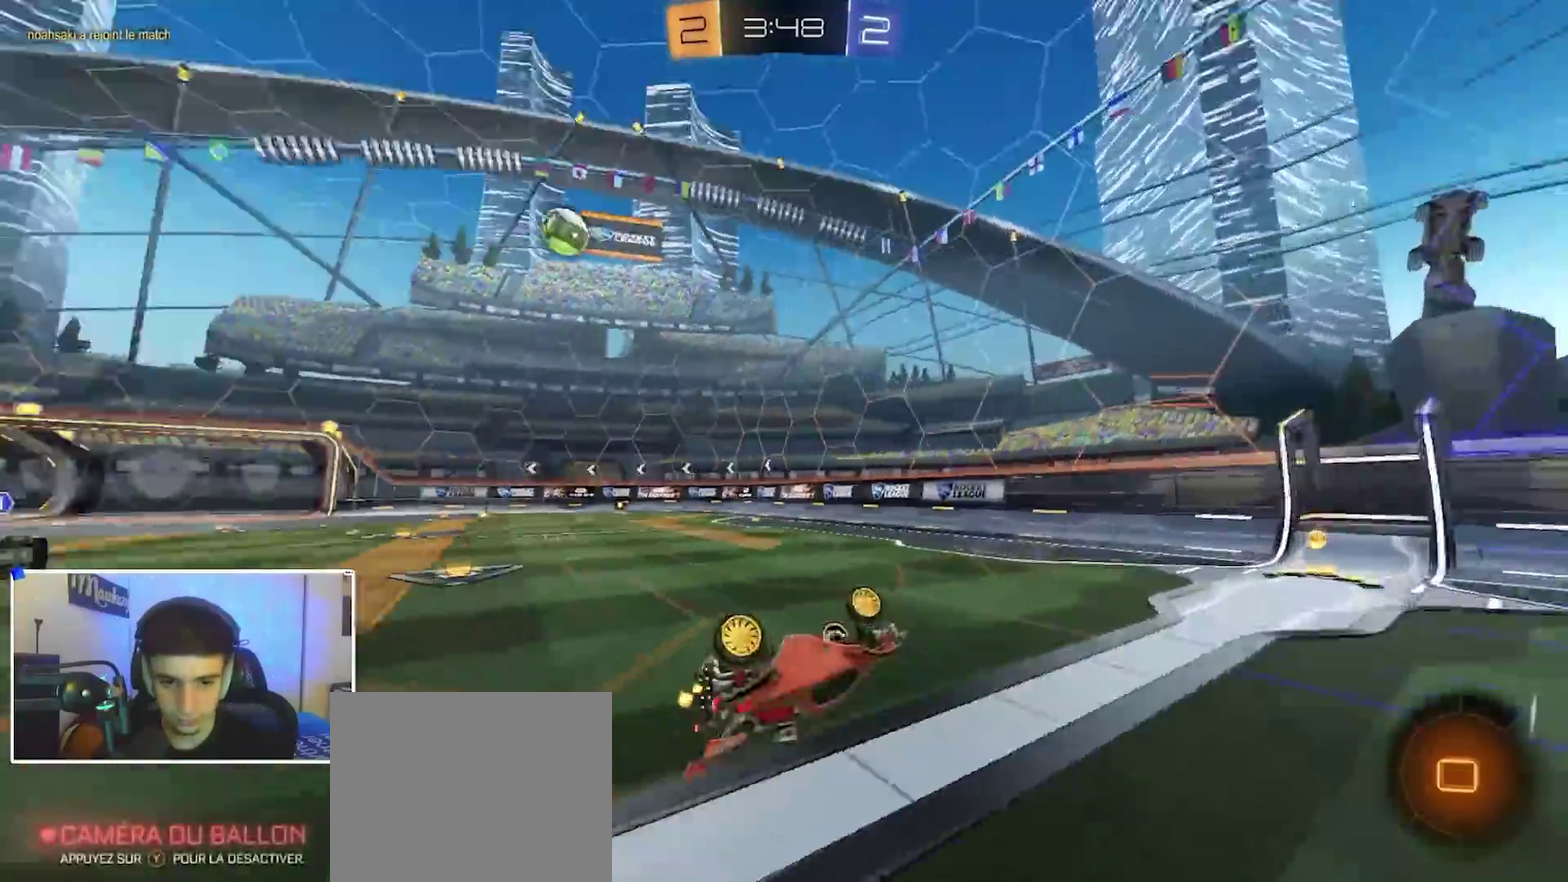
{"dt_ms": 300, "buttons": ["B", "R2"], "left_stick": "up-left", "right_stick": "center", "events": [[200, "X", "up"], [200, "left_stick", "left"], [233, "A", "up"], [300, "left_stick", "up-left"]]}
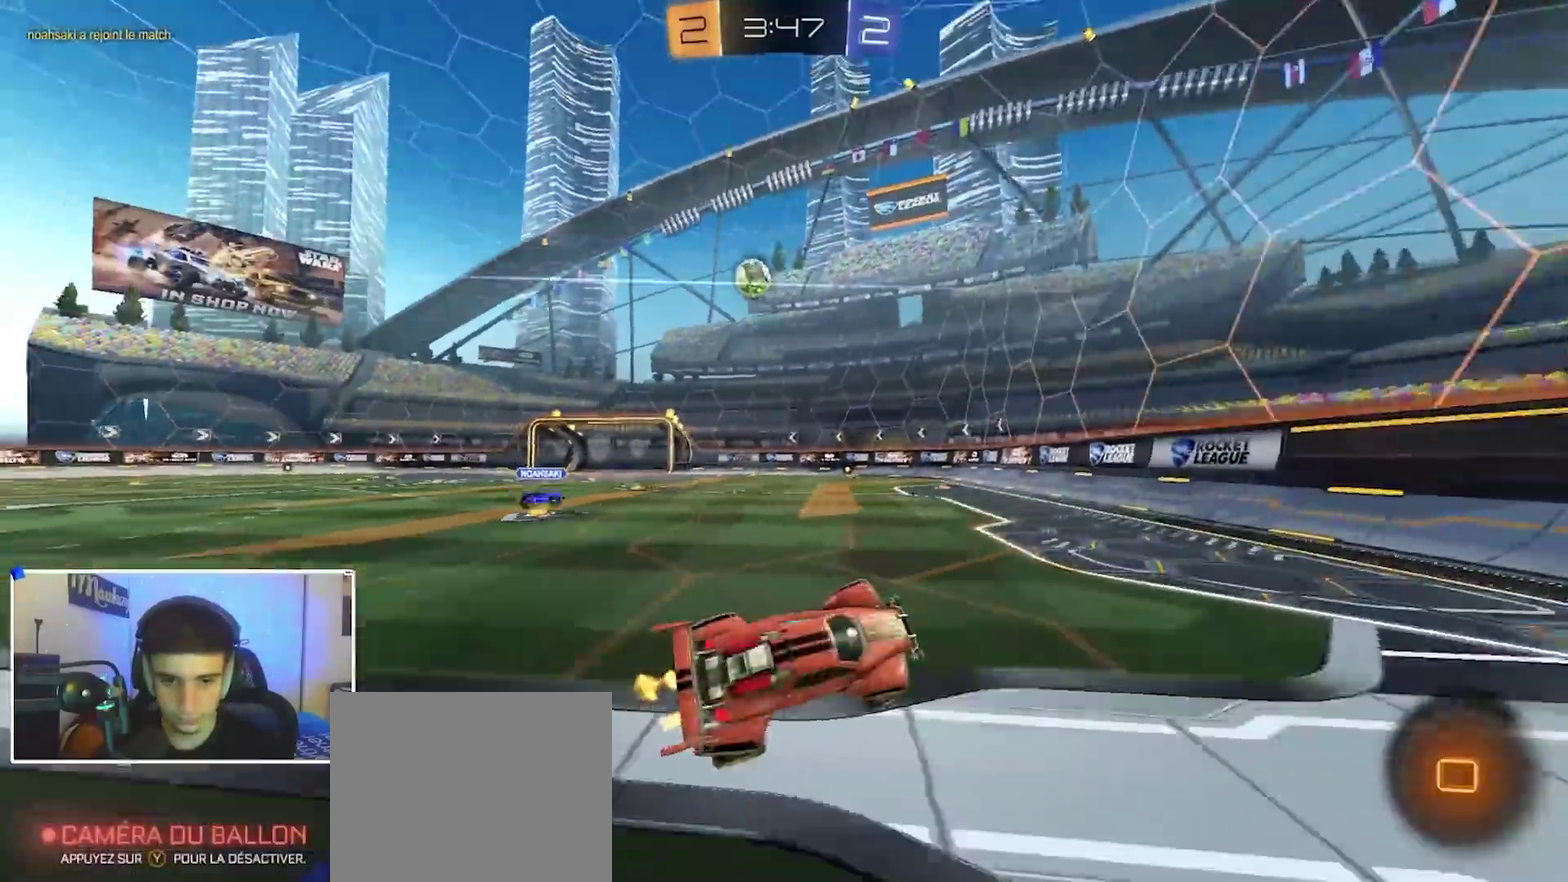
{"dt_ms": 600, "buttons": ["B", "R2"], "left_stick": "left", "right_stick": "center", "events": [[333, "B", "up"], [350, "X", "down"], [350, "left_stick", "left"], [417, "X", "up"], [433, "B", "down"]]}
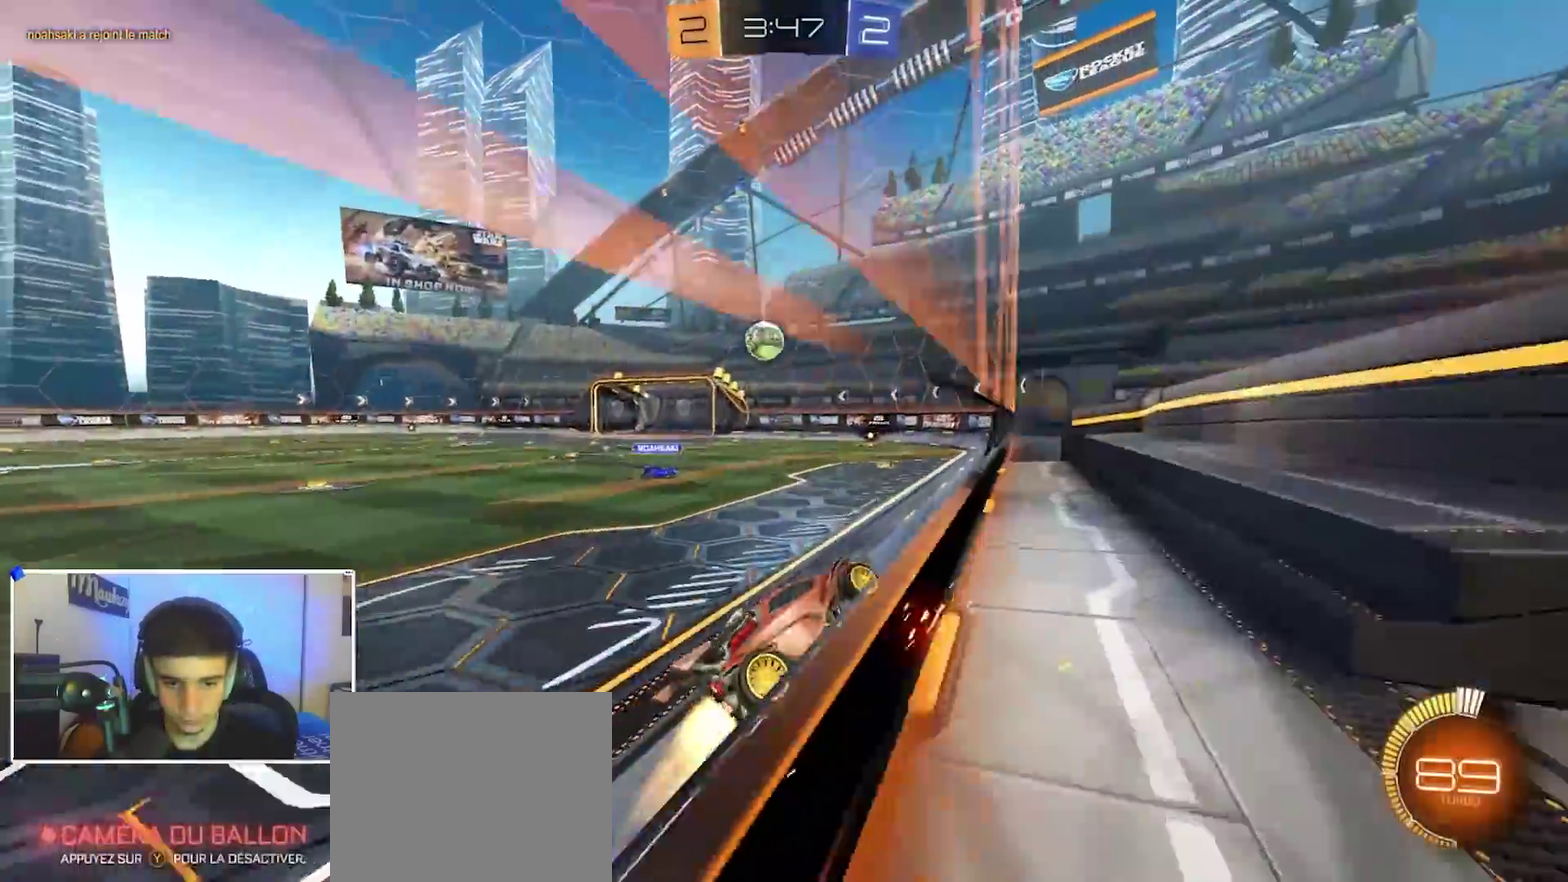
{"dt_ms": 400, "buttons": ["B", "R2"], "left_stick": "down-left", "right_stick": "center", "events": [[33, "left_stick", "up-left"], [83, "left_stick", "center"], [133, "left_stick", "down-left"]]}
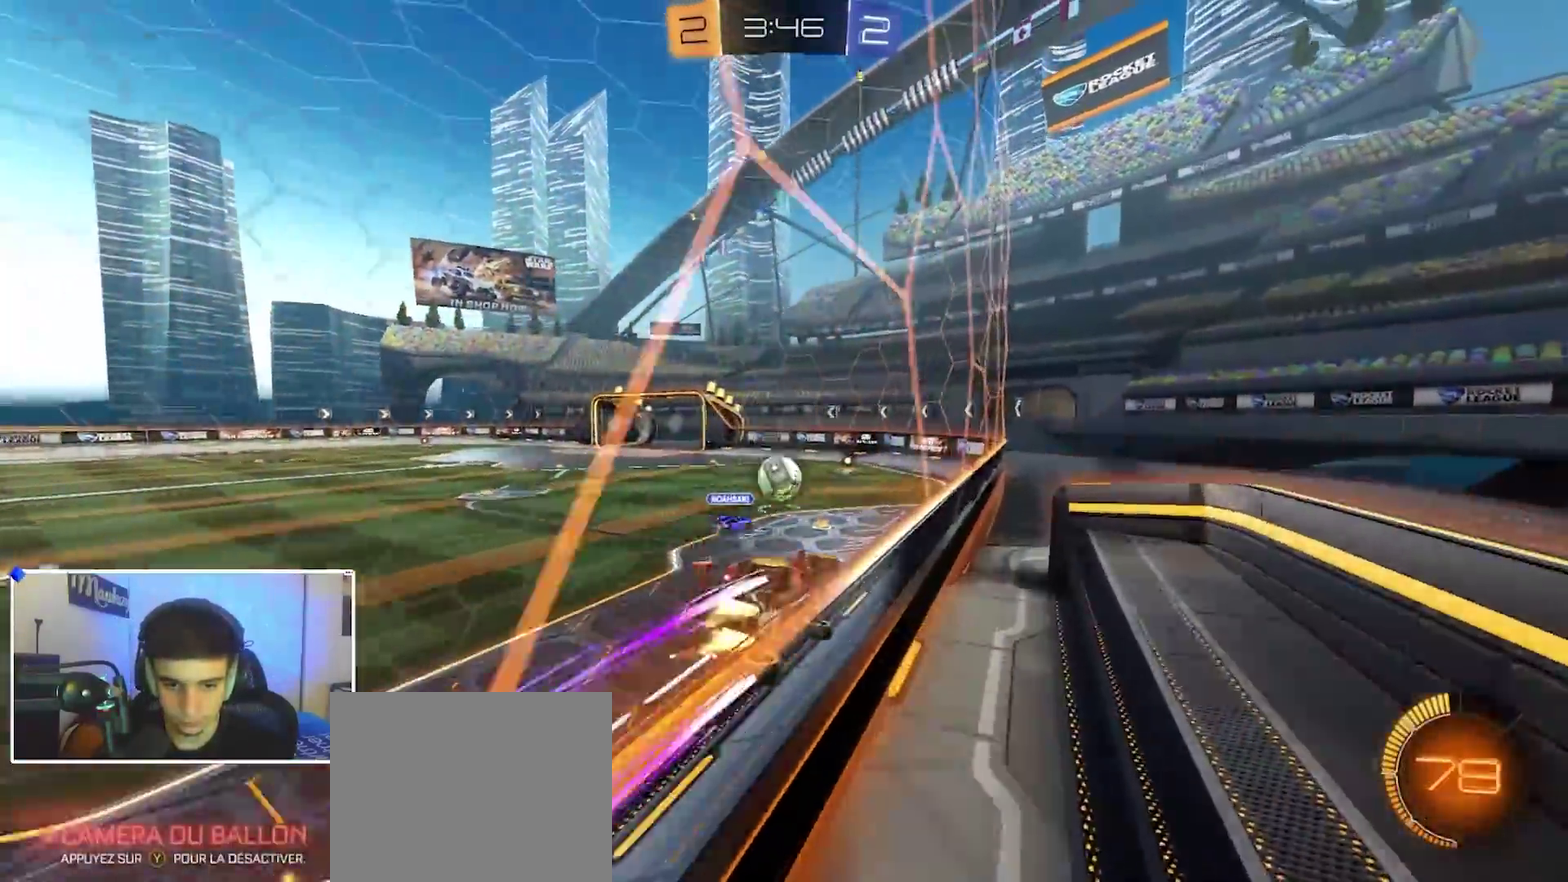
{"dt_ms": 500, "buttons": ["R2"], "left_stick": "center", "right_stick": "center", "events": [[17, "B", "up"], [50, "left_stick", "center"], [67, "R2", "up"], [233, "R2", "down"], [250, "left_stick", "left"], [333, "left_stick", "center"]]}
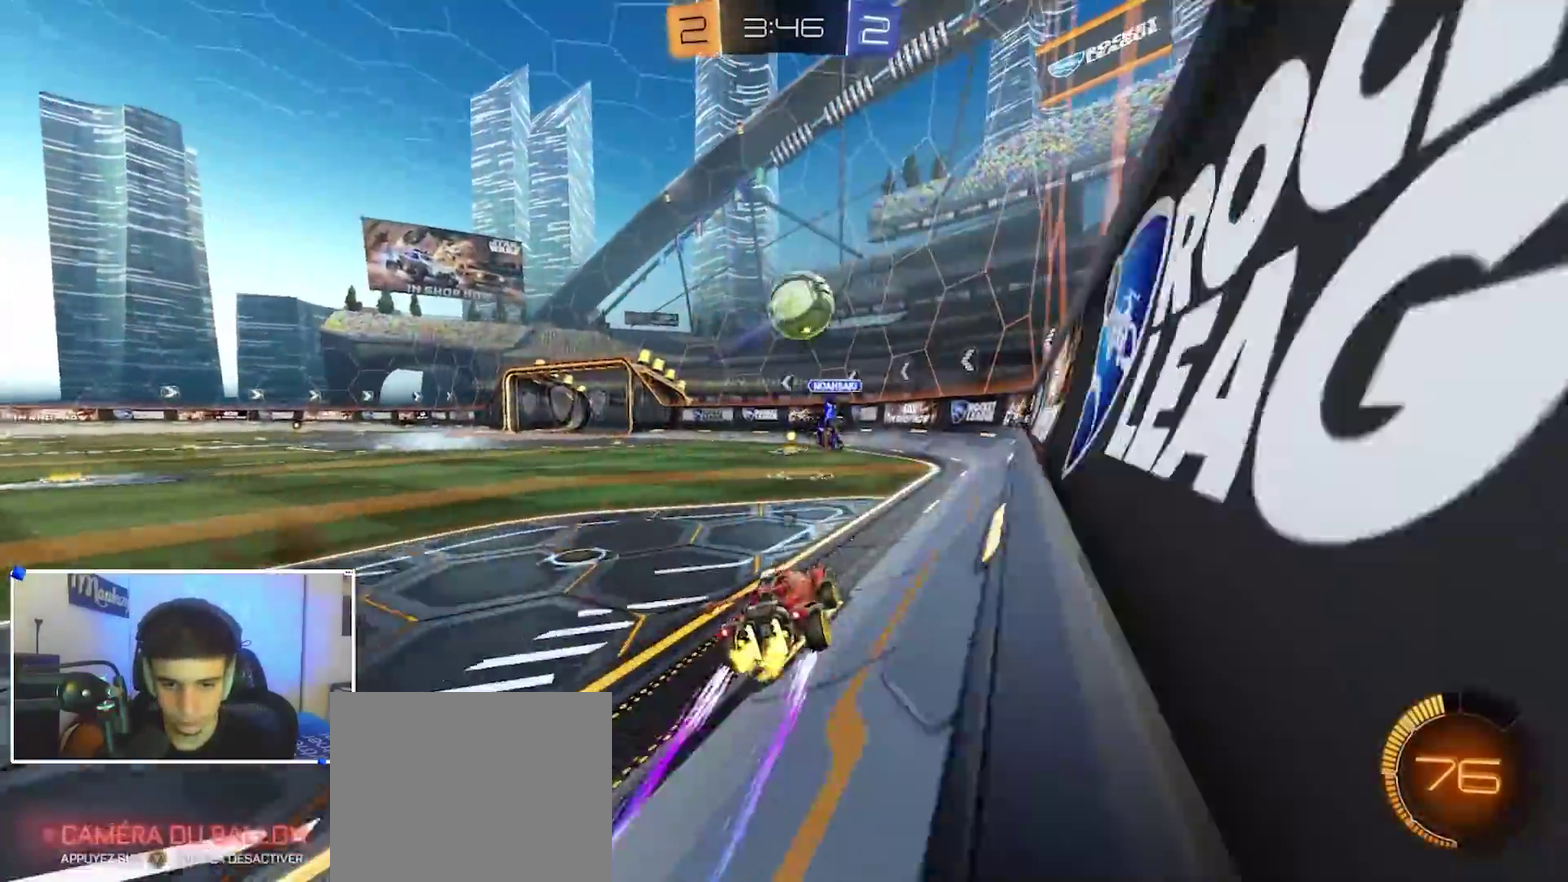
{"dt_ms": 500, "buttons": ["L2"], "left_stick": "left", "right_stick": "center", "events": [[17, "Y", "down"], [133, "Y", "up"], [183, "left_stick", "right"], [317, "L2", "down"], [317, "R2", "up"], [367, "left_stick", "up-left"], [433, "left_stick", "left"]]}
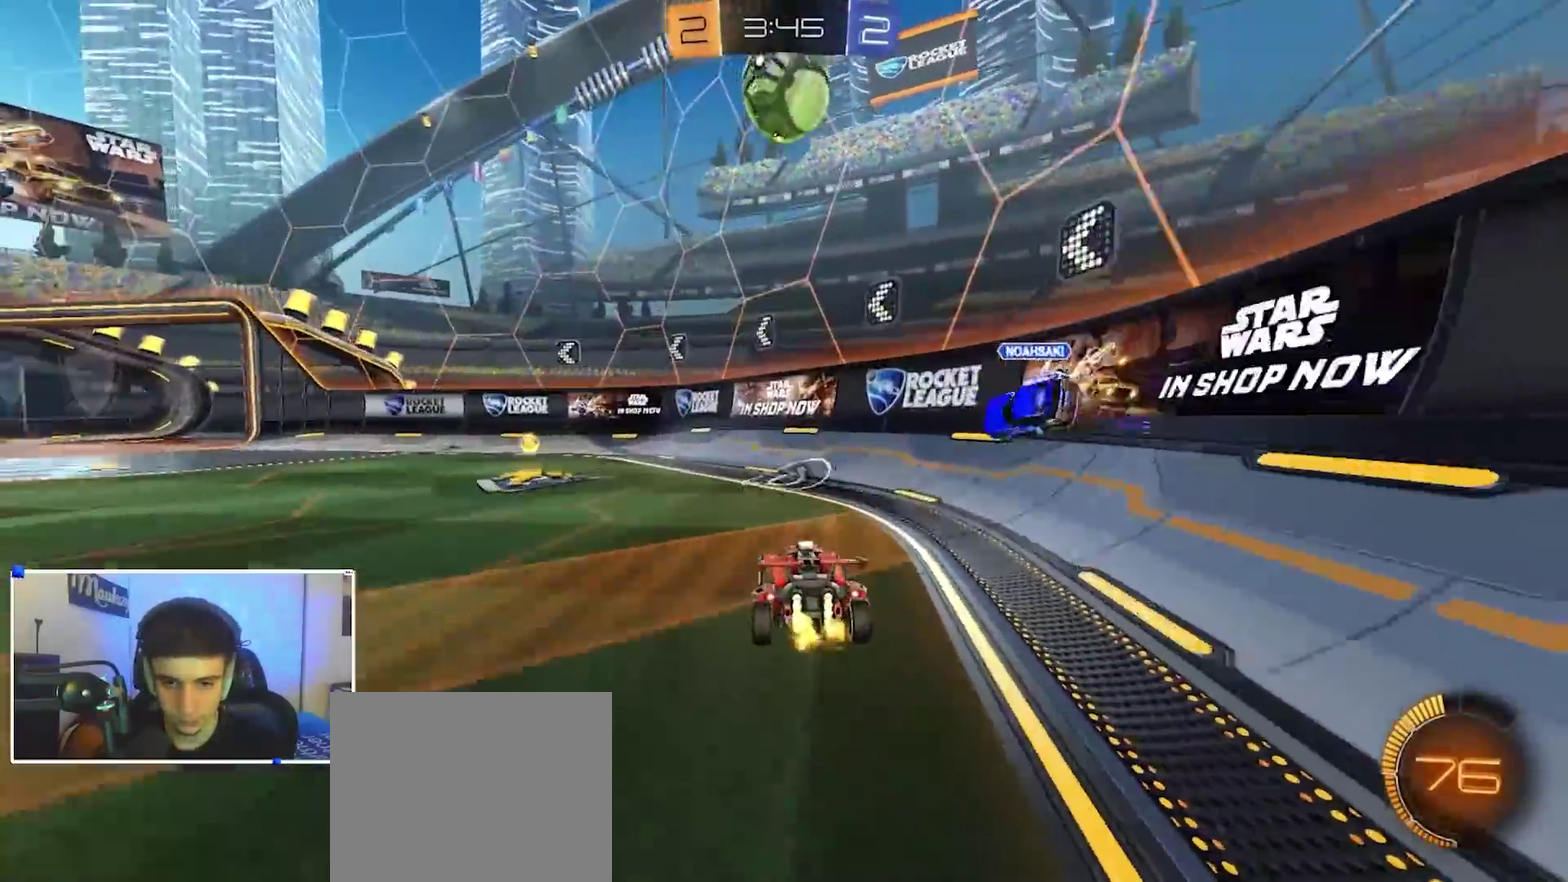
{"dt_ms": 400, "buttons": ["B", "R2"], "left_stick": "right", "right_stick": "center", "events": [[83, "L2", "up"], [83, "R2", "down"], [317, "B", "down"], [400, "left_stick", "right"]]}
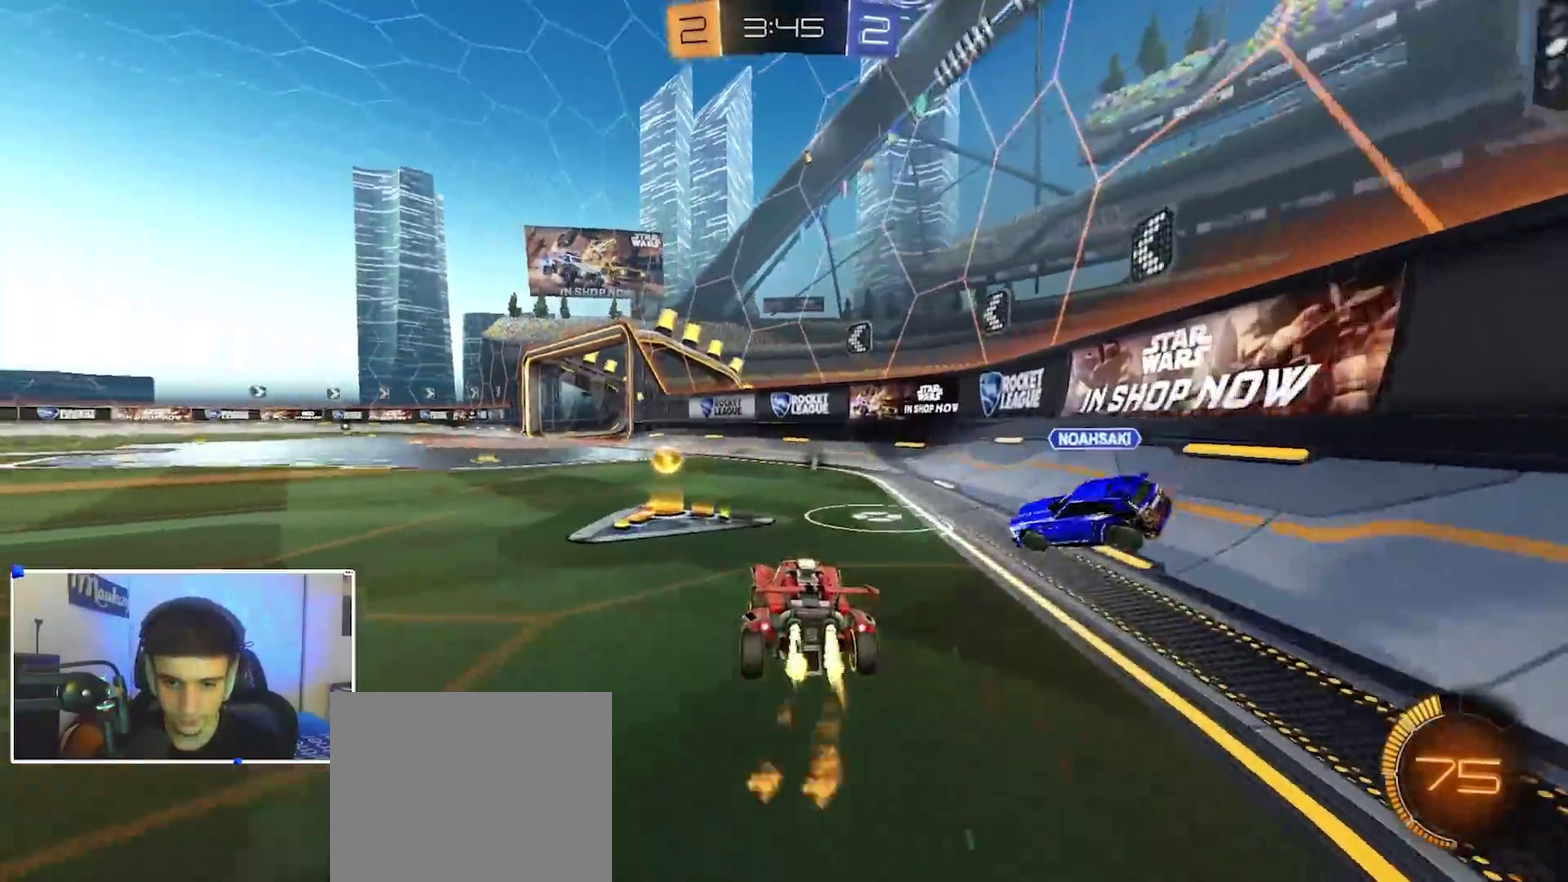
{"dt_ms": 600, "buttons": ["B", "R2"], "left_stick": "left", "right_stick": "center", "events": [[217, "left_stick", "left"], [250, "B", "up"], [267, "R2", "up"], [517, "R2", "down"], [583, "B", "down"]]}
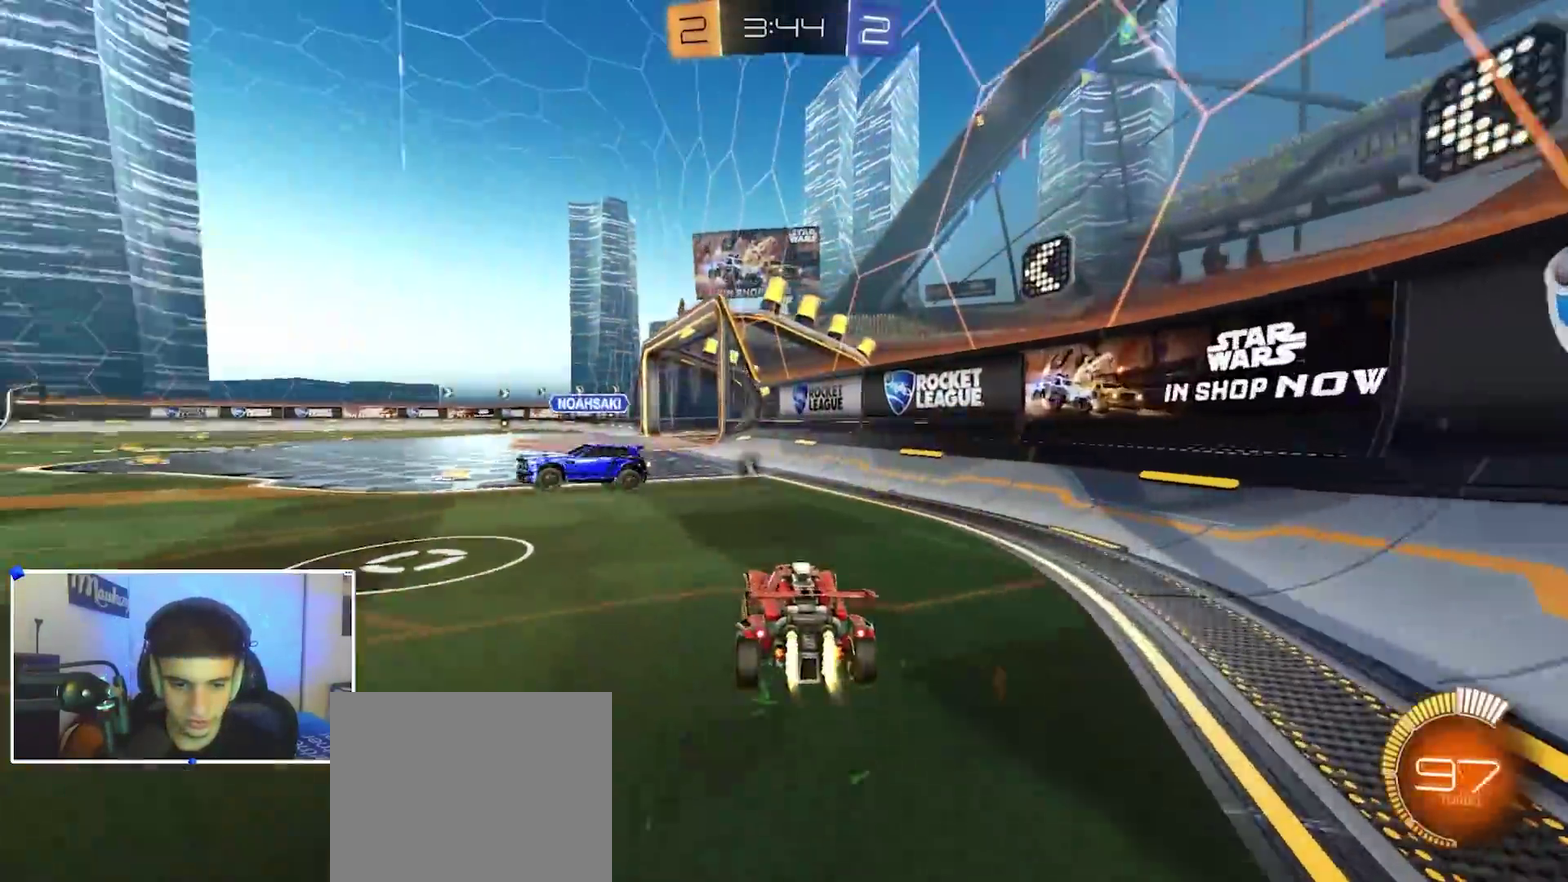
{"dt_ms": 400, "buttons": ["R2"], "left_stick": "left", "right_stick": "center", "events": [[100, "left_stick", "center"], [250, "B", "up"], [400, "left_stick", "left"]]}
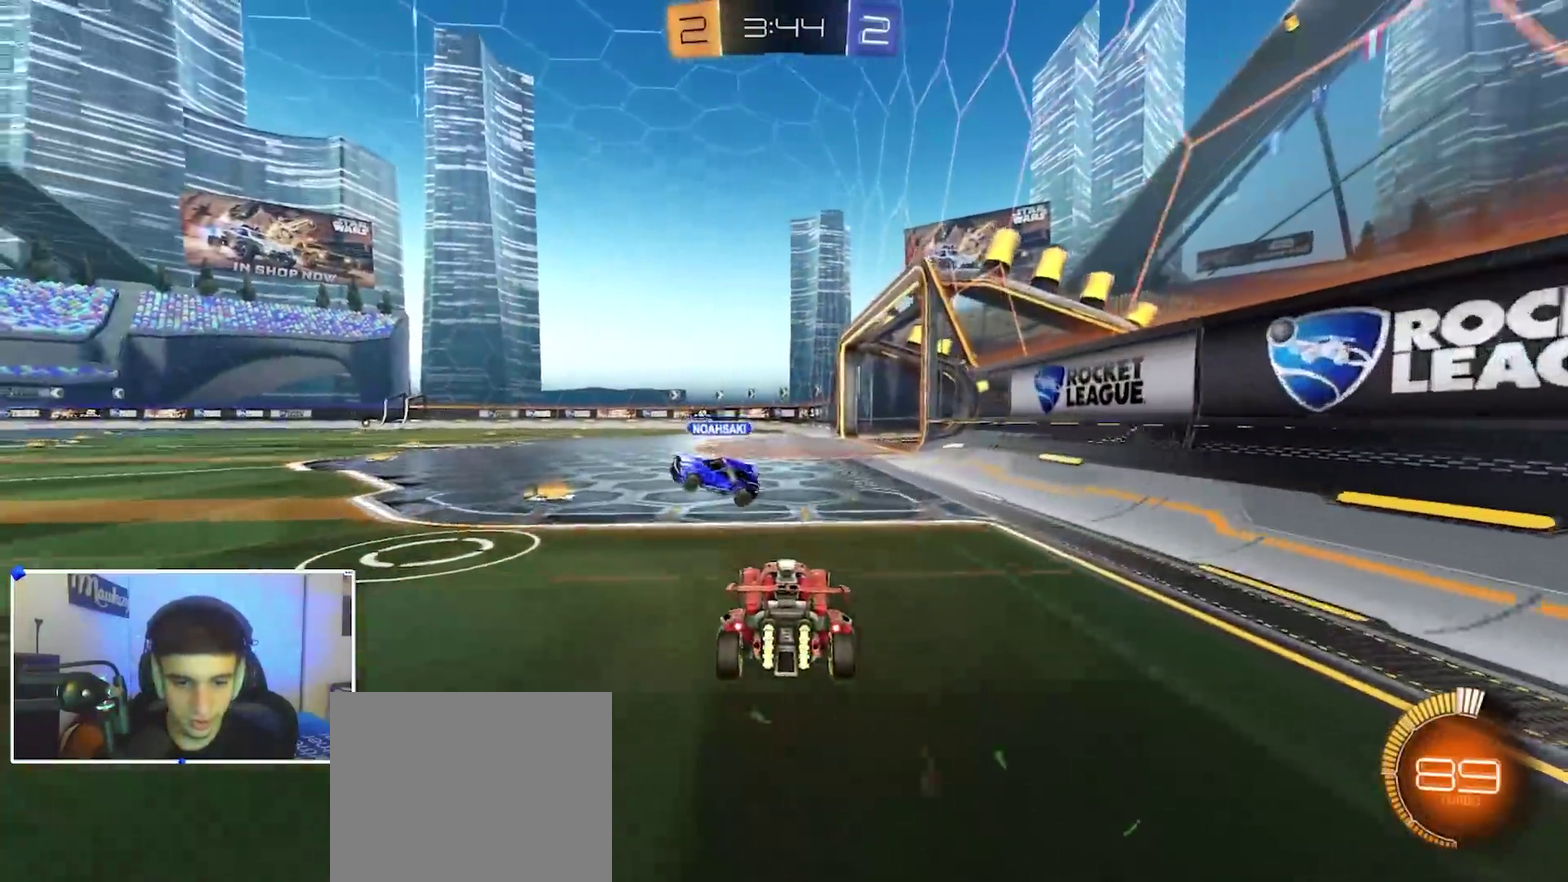
{"dt_ms": 600, "buttons": ["A", "B", "X", "R2", "L3"], "left_stick": "up-left", "right_stick": "center", "events": [[83, "left_stick", "center"], [167, "left_stick", "left"], [317, "A", "down"], [367, "X", "down"], [367, "left_stick", "down-right"], [433, "B", "down"], [467, "A", "up"], [467, "X", "up"], [467, "left_stick", "left"], [517, "A", "down"], [517, "left_stick", "up-left"], [550, "L3", "down"], [550, "X", "down"]]}
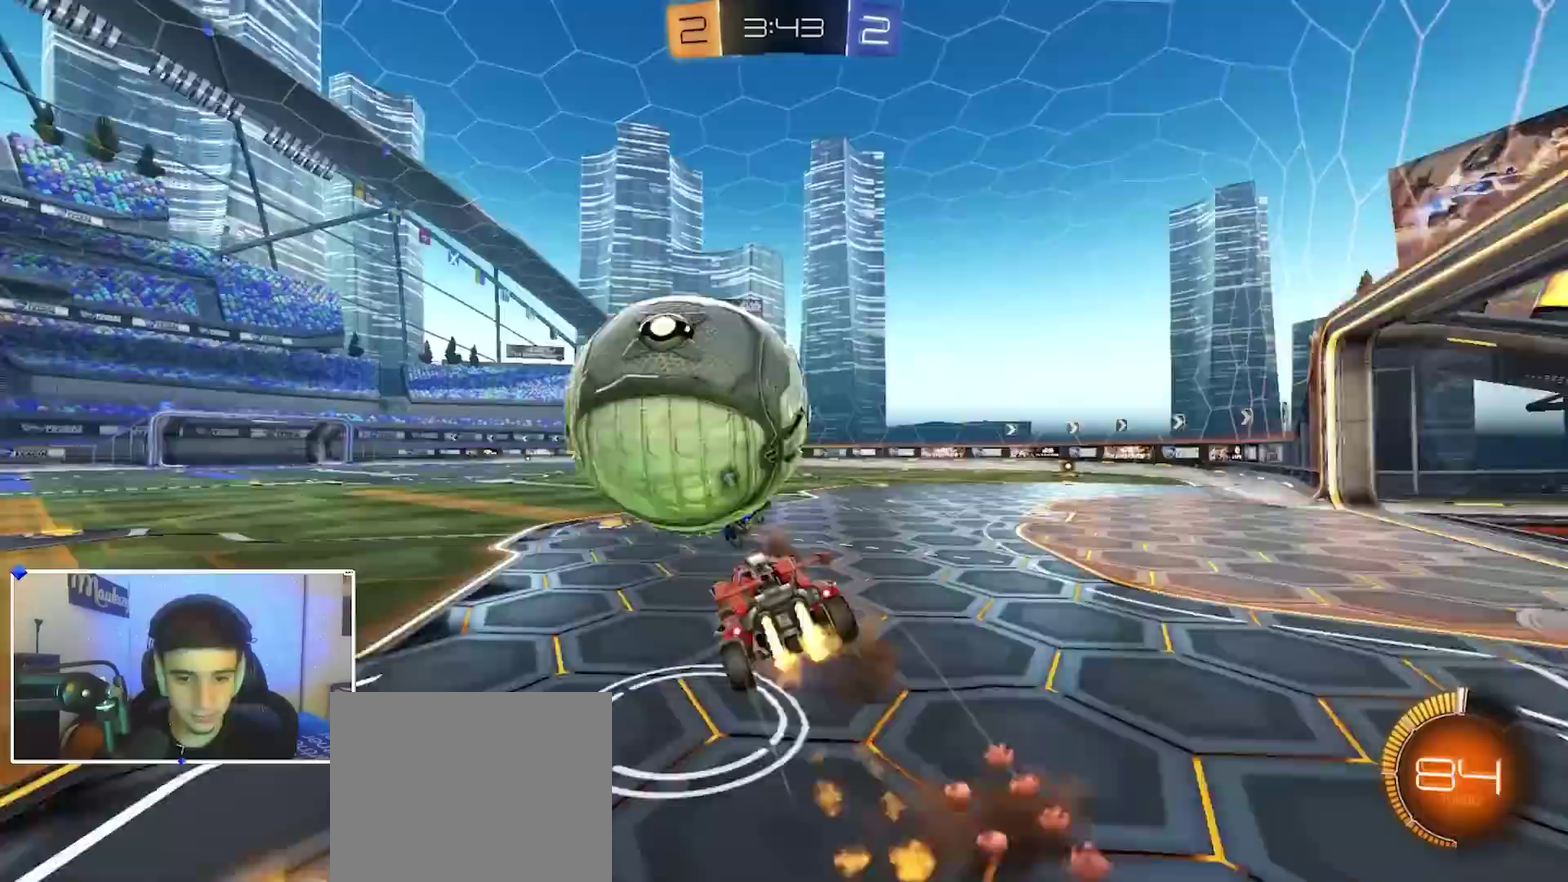
{"dt_ms": 500, "buttons": ["B", "R1"], "left_stick": "right", "right_stick": "center"}
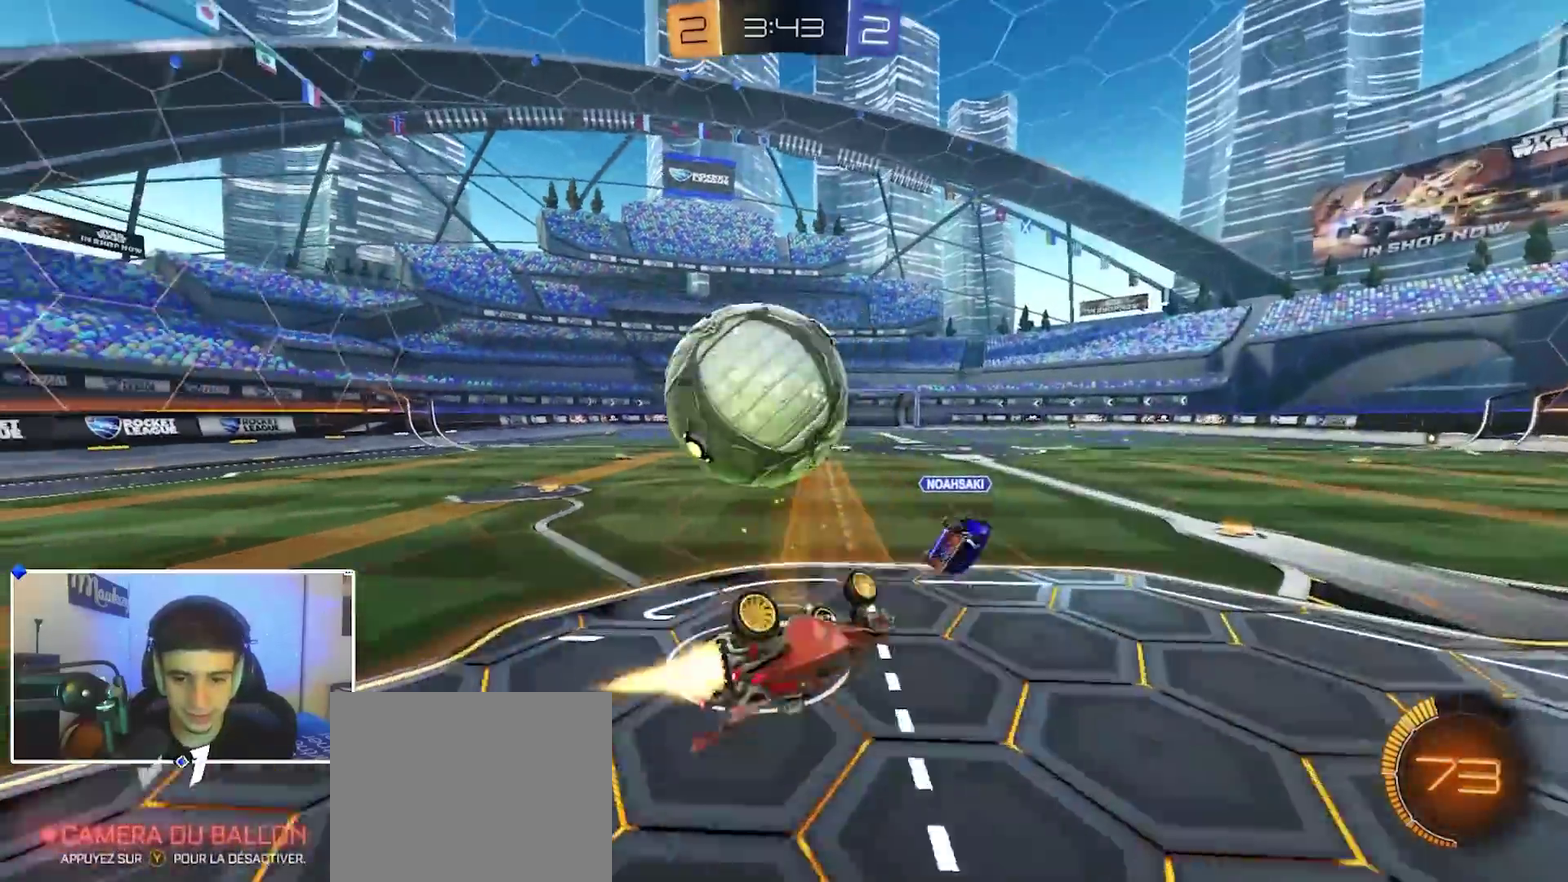
{"dt_ms": 500, "buttons": ["L2"], "left_stick": "down-left", "right_stick": "center", "events": [[17, "B", "up"], [33, "left_stick", "down-right"], [167, "left_stick", "down"], [267, "R1", "up"], [317, "L2", "down"], [450, "left_stick", "down-left"]]}
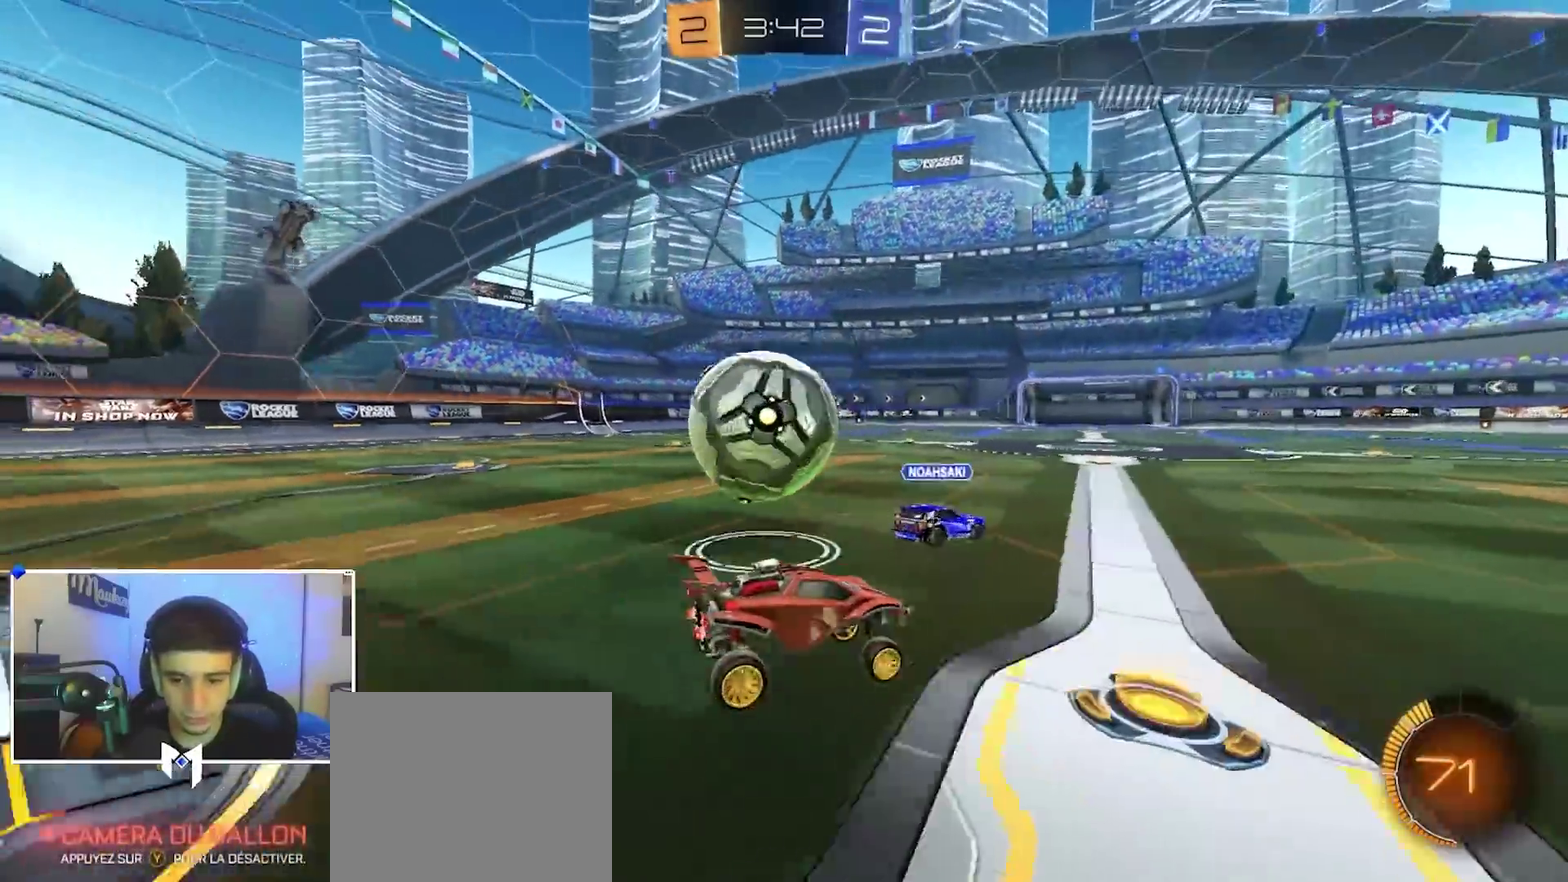
{"dt_ms": 400, "buttons": ["X", "R2"], "left_stick": "right", "right_stick": "center", "events": [[50, "left_stick", "right"], [300, "L2", "up"], [300, "R2", "down"], [317, "X", "down"]]}
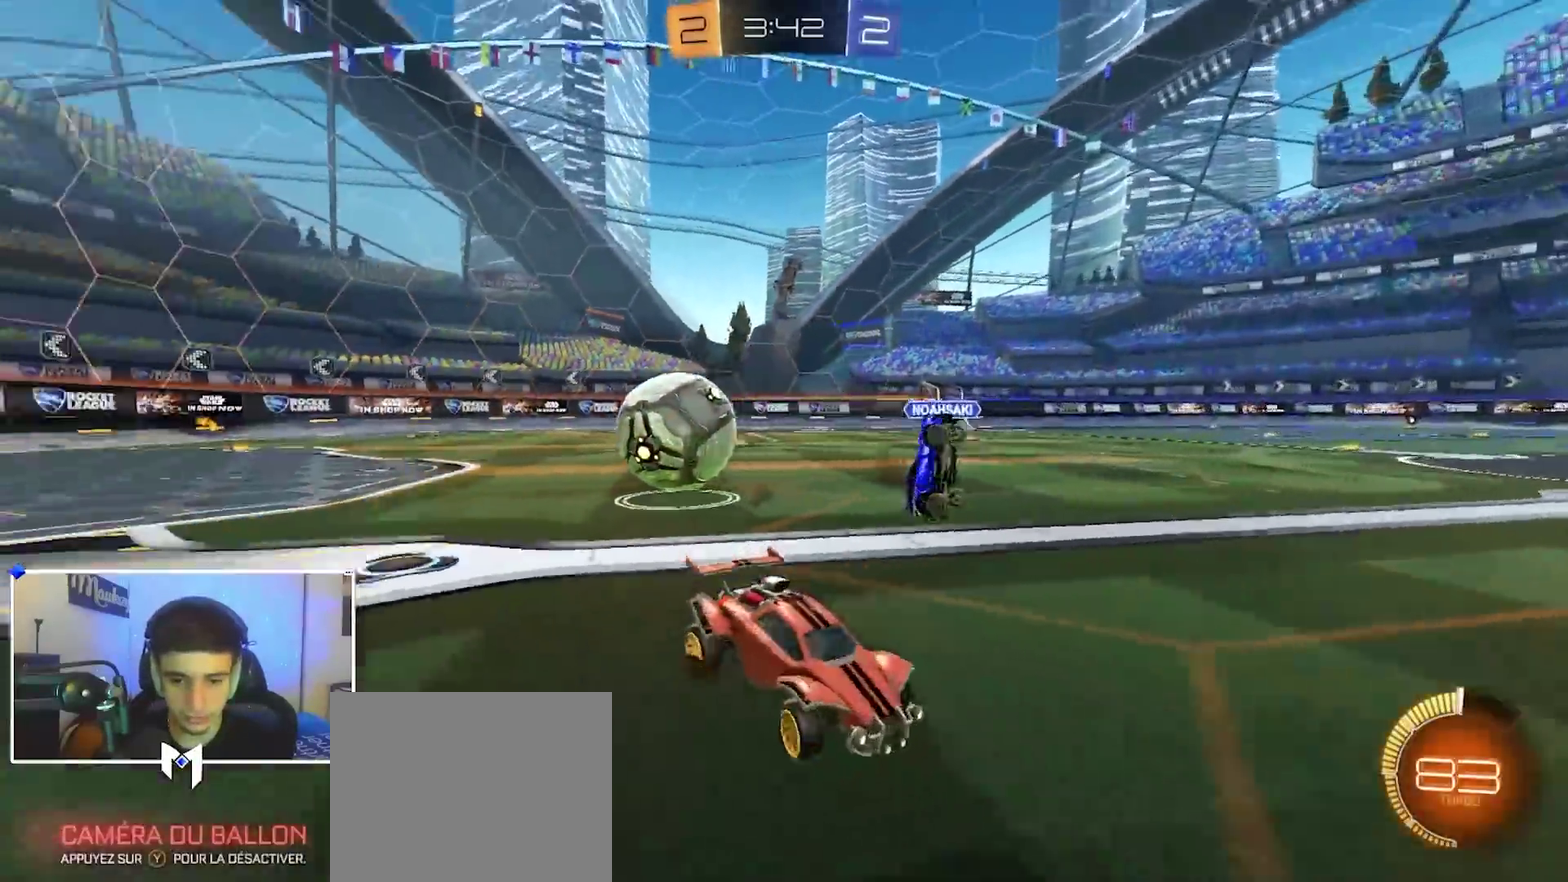
{"dt_ms": 600, "buttons": ["B", "R2"], "left_stick": "right", "right_stick": "center", "events": [[100, "X", "up"], [383, "B", "down"]]}
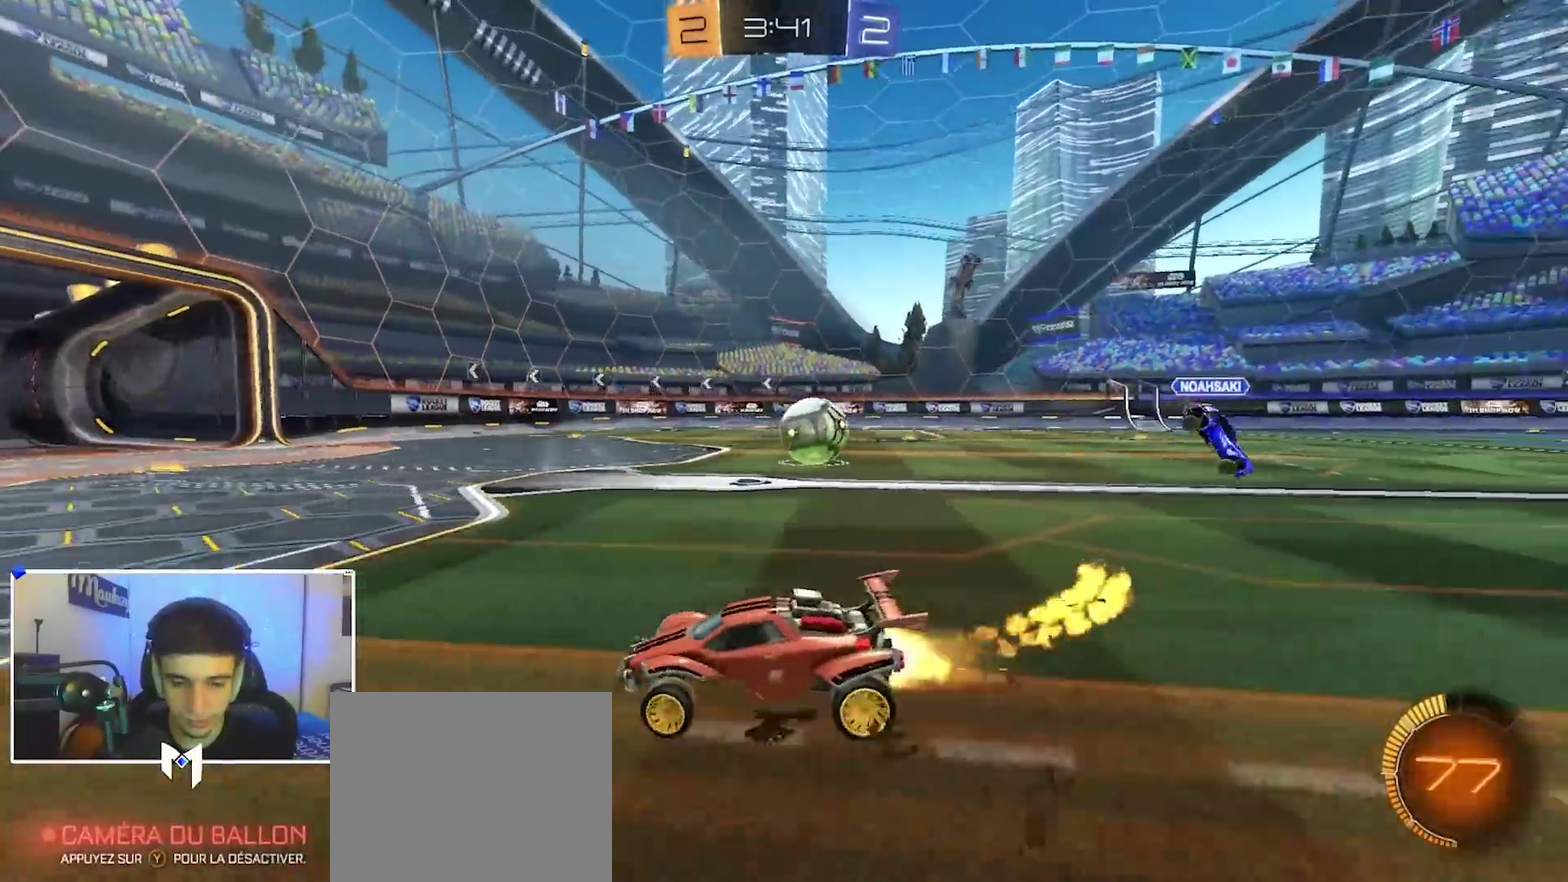
{"dt_ms": 500, "buttons": ["R2"], "left_stick": "right", "right_stick": "center", "events": [[67, "B", "up"], [217, "B", "down"], [400, "B", "up"]]}
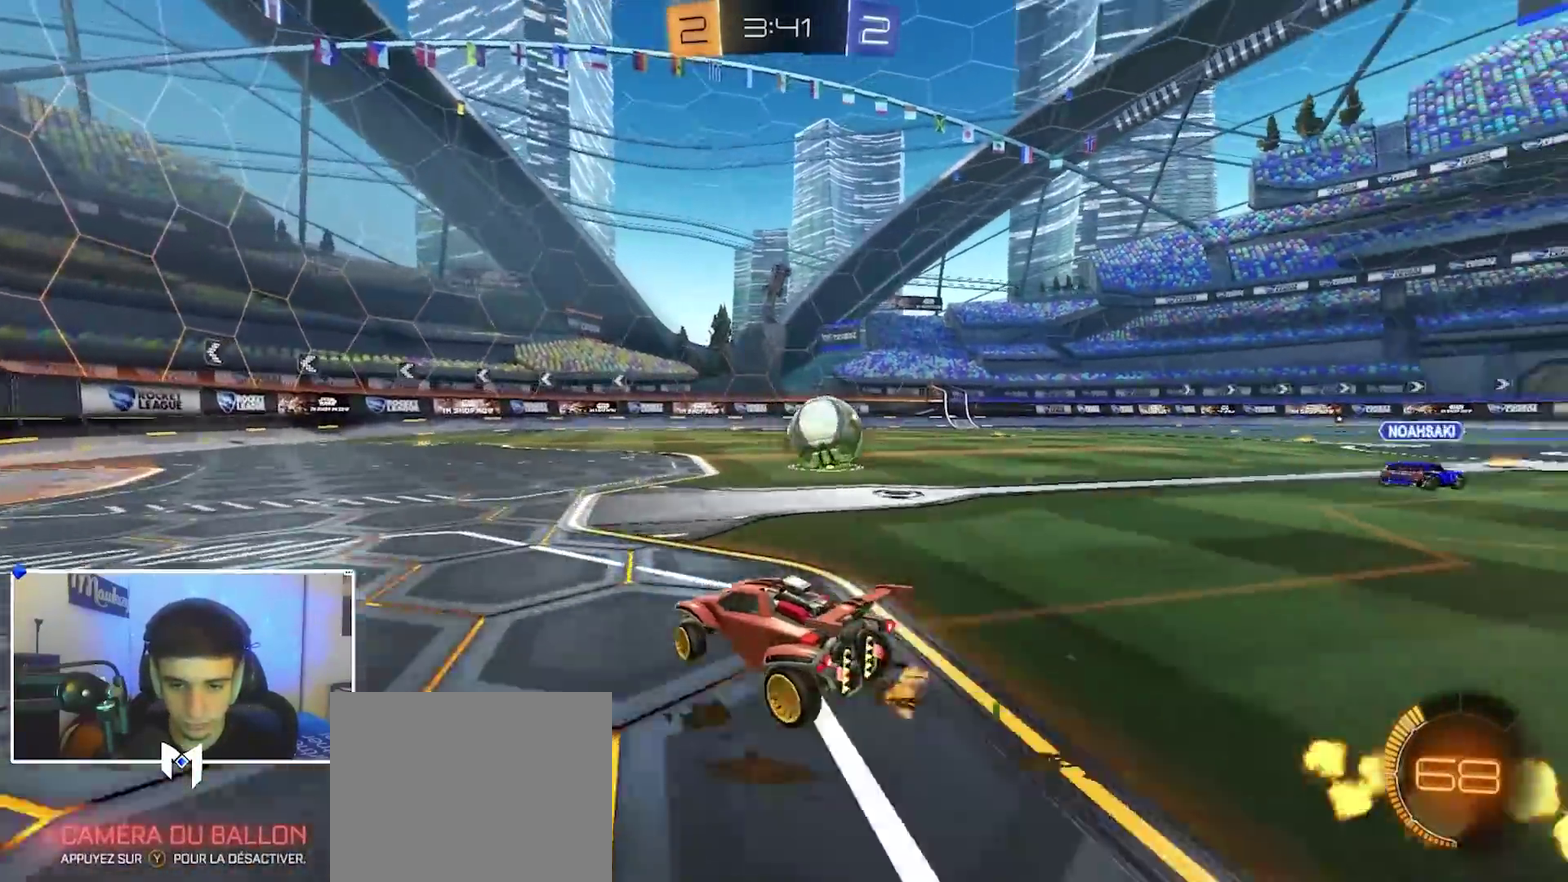
{"dt_ms": 500, "buttons": ["R2"], "left_stick": "right", "right_stick": "center", "events": [[217, "left_stick", "center"], [367, "left_stick", "right"]]}
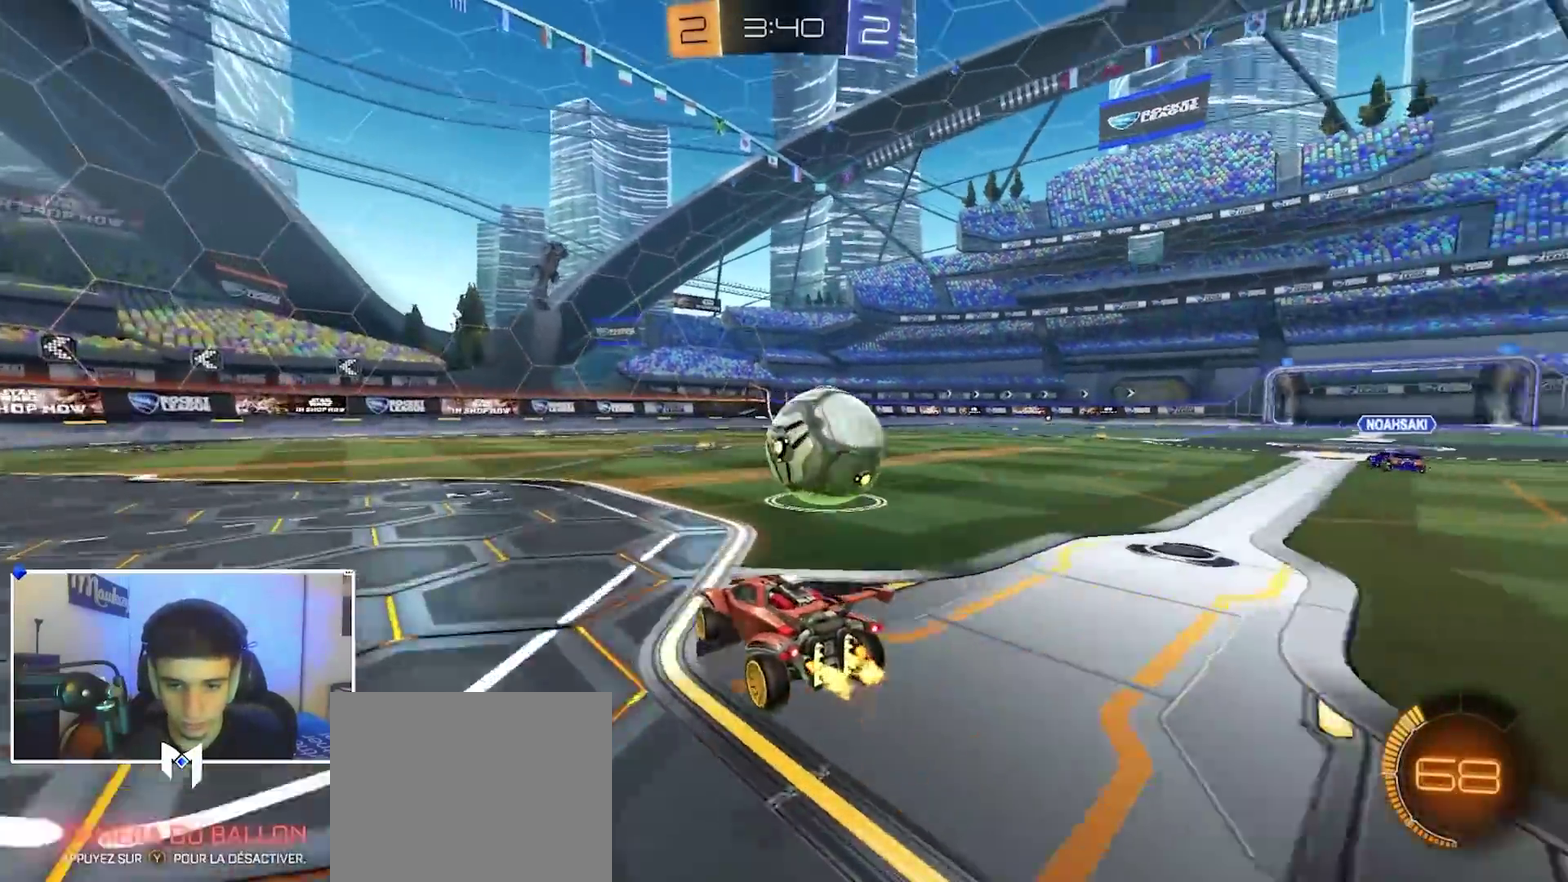
{"dt_ms": 400, "buttons": [], "left_stick": "right", "right_stick": "center", "events": [[50, "R2", "up"], [83, "left_stick", "center"], [133, "left_stick", "right"], [200, "Y", "down"], [233, "R2", "down"], [300, "Y", "up"], [333, "R2", "up"]]}
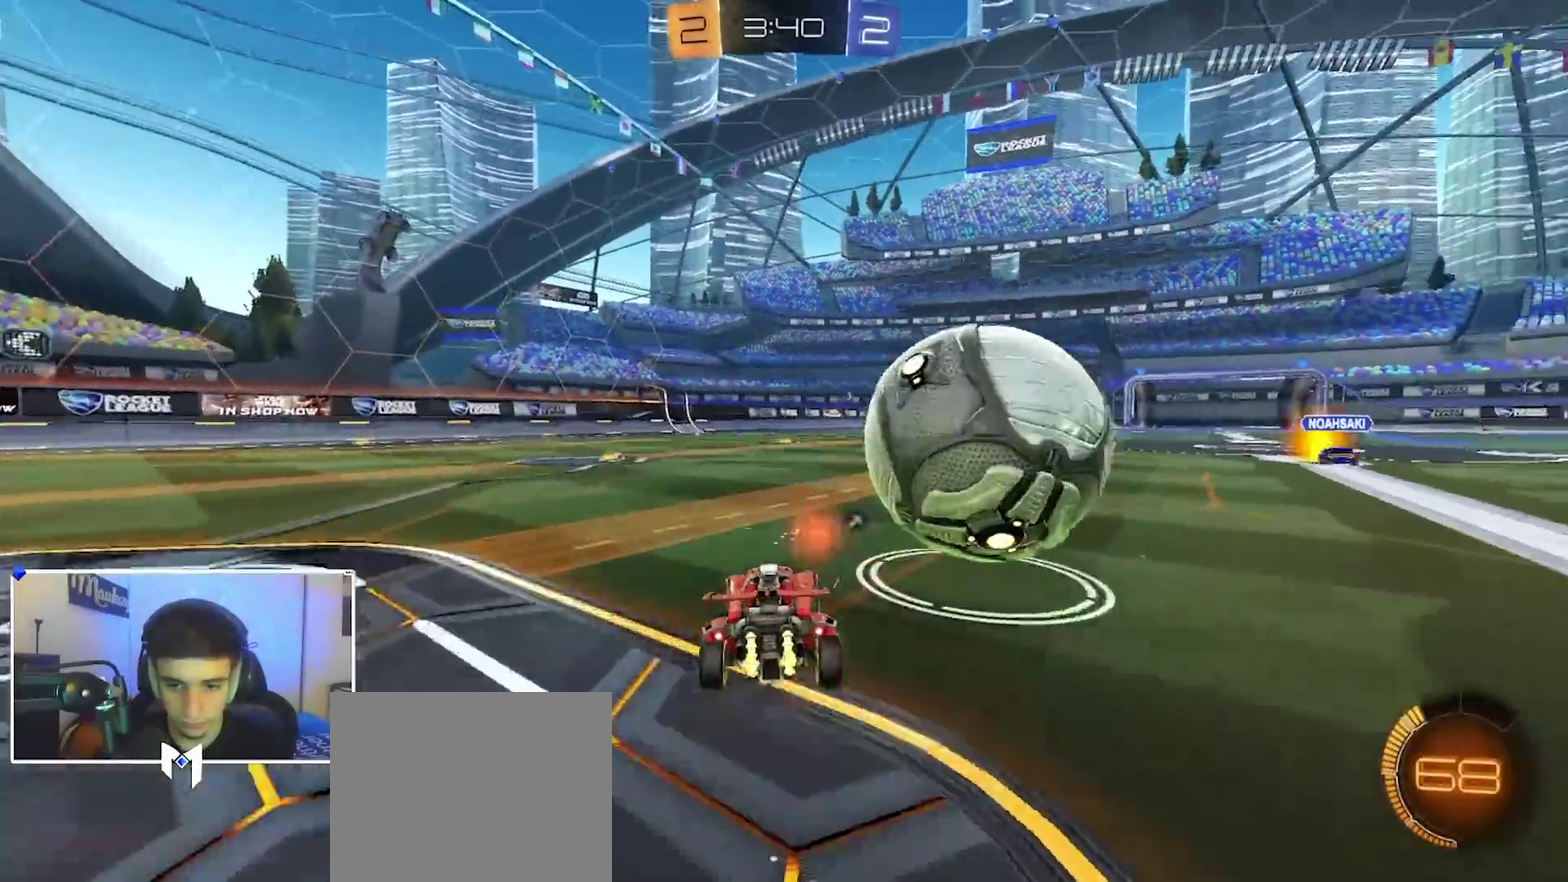
{"dt_ms": 600, "buttons": ["R2"], "left_stick": "left", "right_stick": "center", "events": [[33, "R2", "down"], [83, "B", "down"], [433, "B", "up"], [433, "left_stick", "center"], [583, "left_stick", "left"]]}
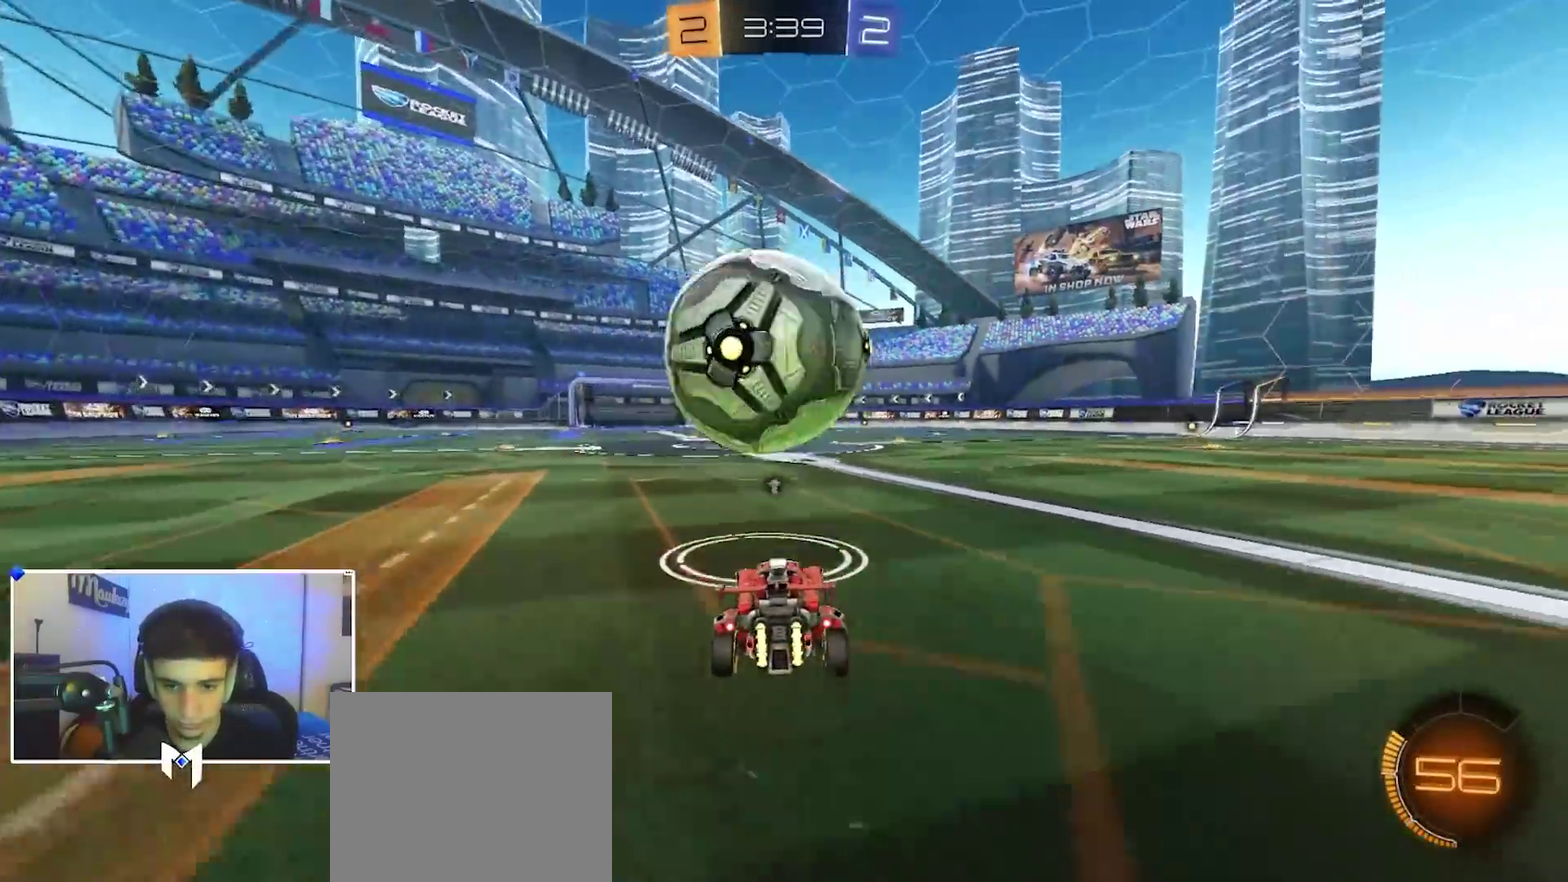
{"dt_ms": 400, "buttons": [], "left_stick": "center", "right_stick": "center", "events": [[117, "B", "down"], [267, "left_stick", "center"], [300, "B", "up"], [367, "R2", "up"]]}
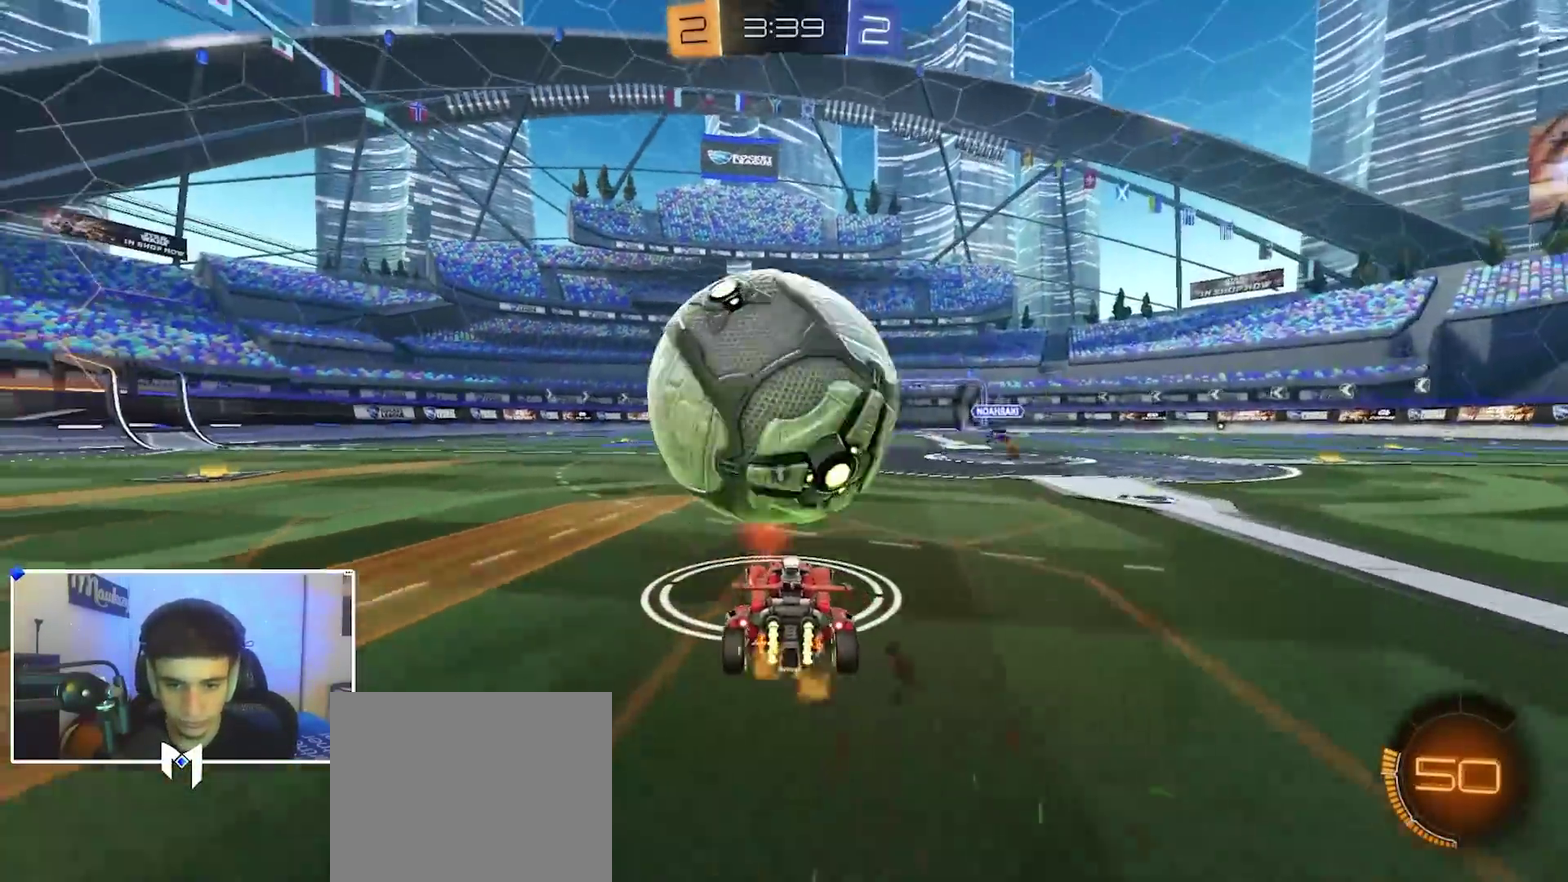
{"dt_ms": 600, "buttons": ["B", "R2"], "left_stick": "center", "right_stick": "center", "events": [[217, "R2", "down"], [267, "R2", "up"], [467, "R2", "down"], [583, "B", "down"]]}
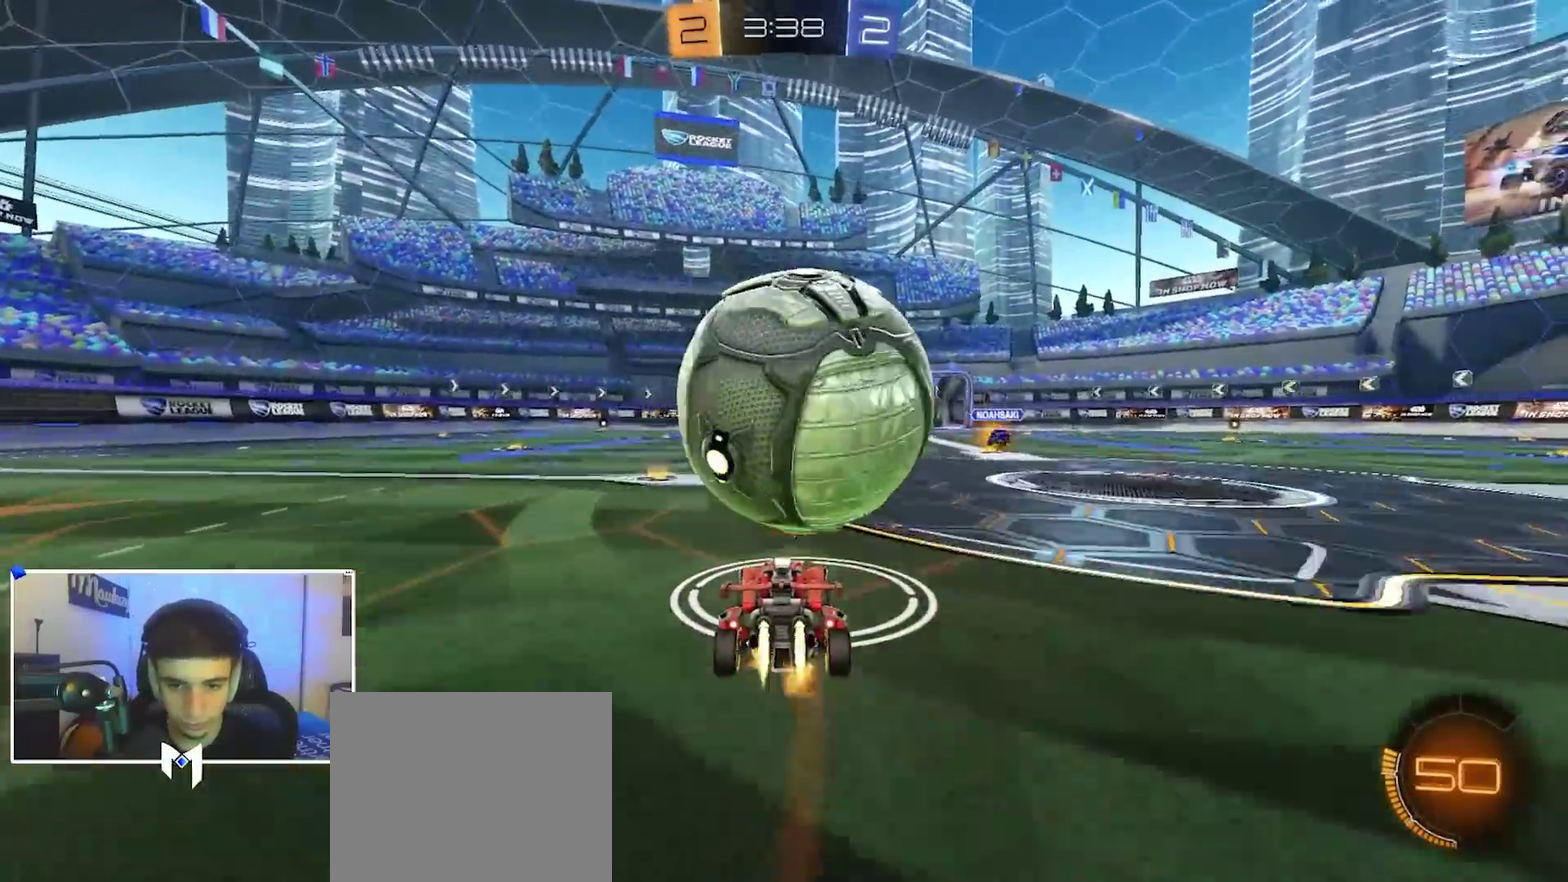
{"dt_ms": 400, "buttons": ["B", "R2"], "left_stick": "center", "right_stick": "center", "events": [[167, "B", "up"], [283, "B", "down"]]}
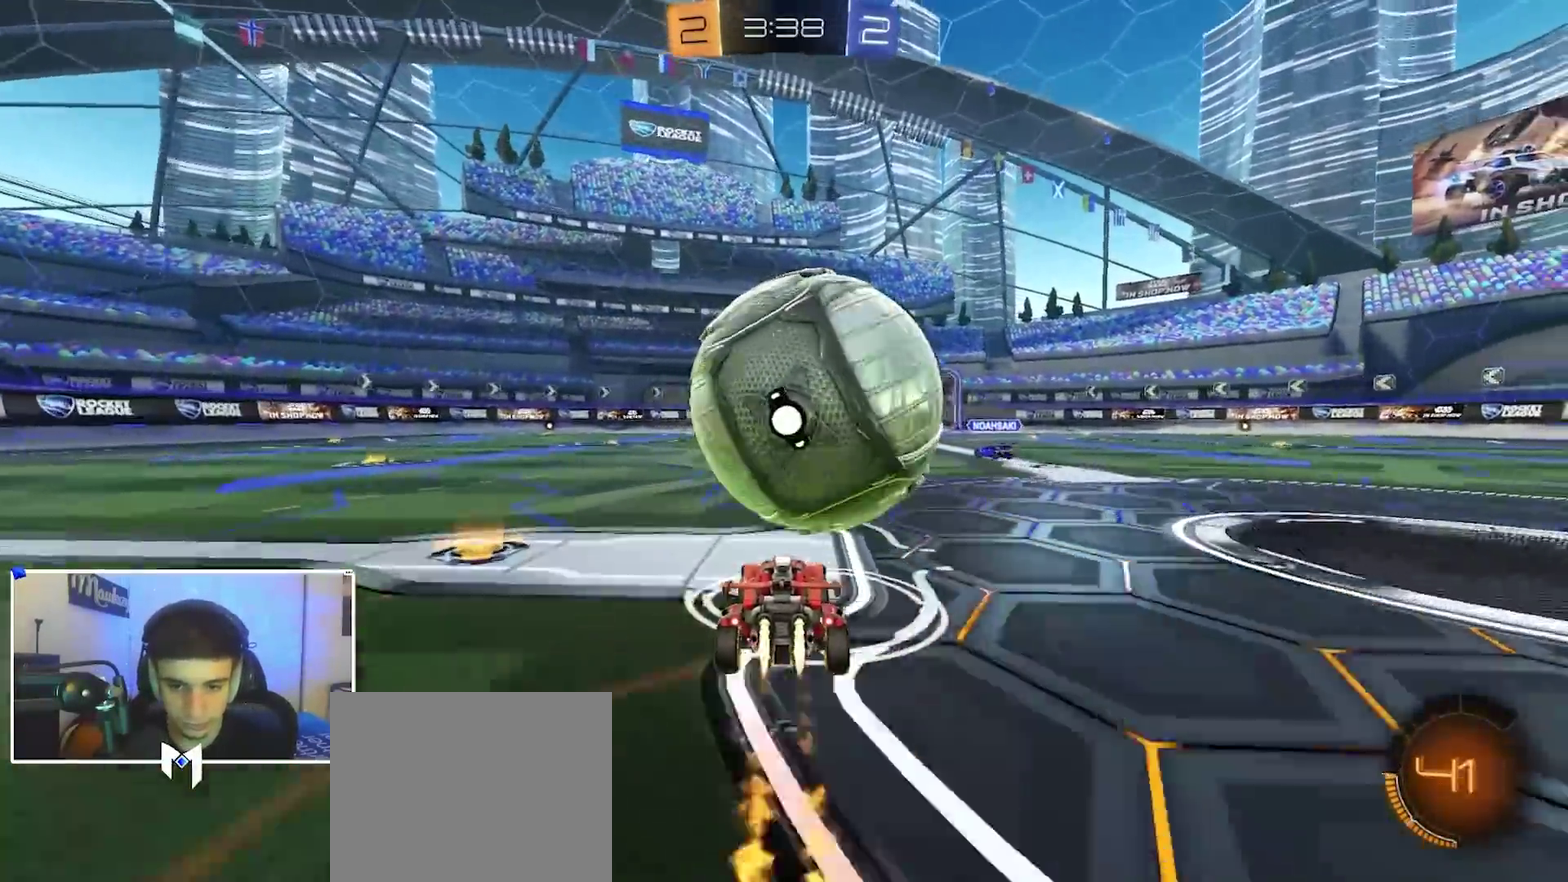
{"dt_ms": 800, "buttons": [], "left_stick": "up-left", "right_stick": "center", "events": [[17, "B", "up"], [83, "B", "down"], [133, "left_stick", "right"], [183, "A", "down"], [183, "B", "up"], [383, "A", "up"], [400, "left_stick", "up"], [450, "left_stick", "up-left"], [517, "A", "down"], [650, "A", "up"], [683, "R2", "up"]]}
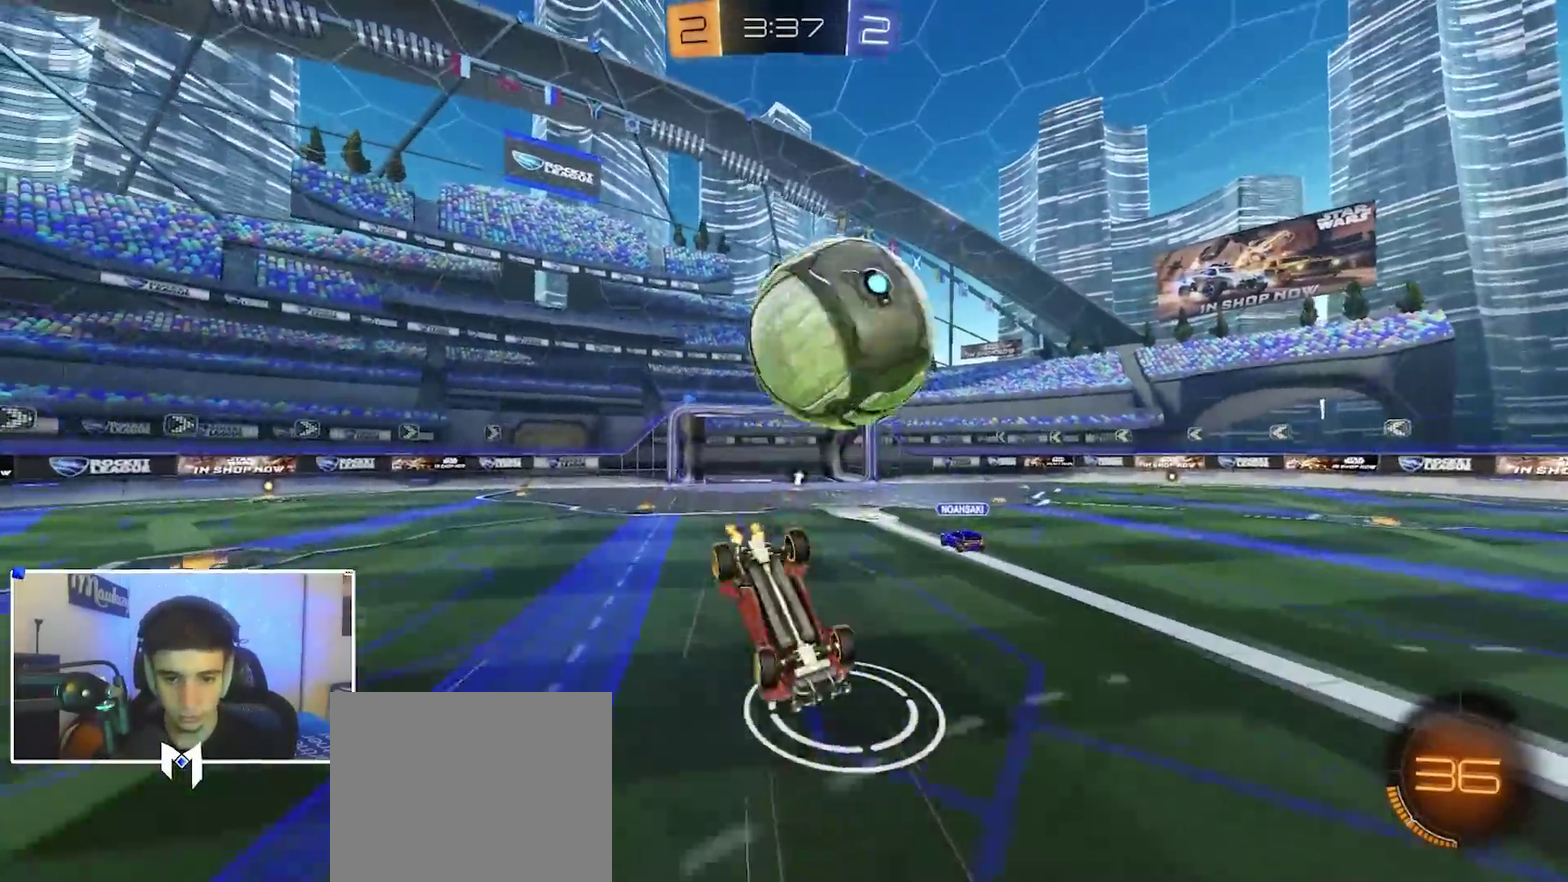
{"dt_ms": 300, "buttons": [], "left_stick": "left", "right_stick": "center", "events": [[250, "left_stick", "left"]]}
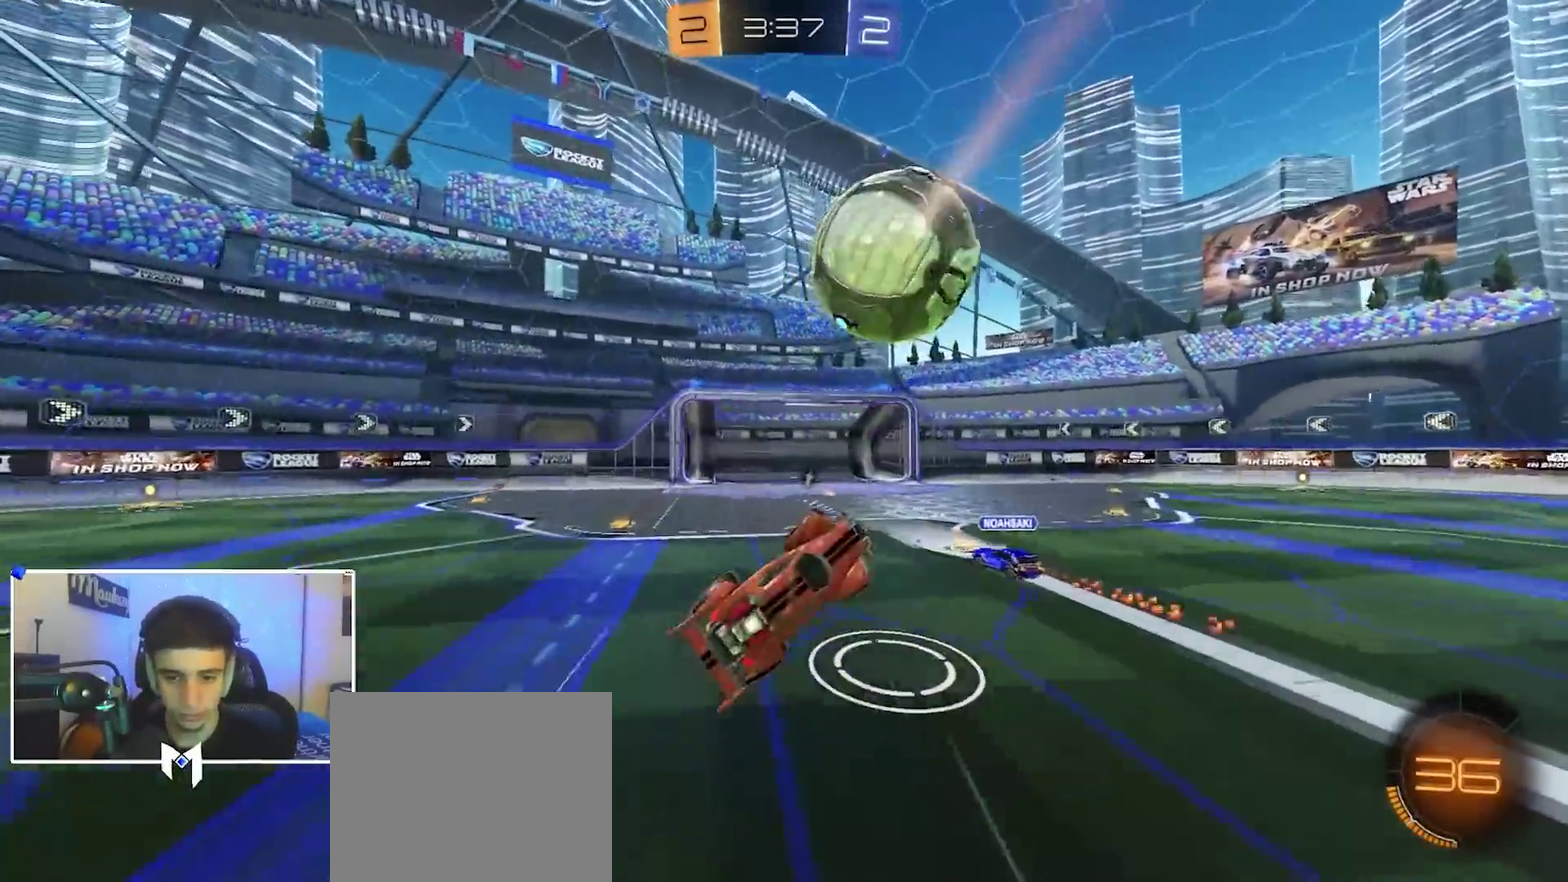
{"dt_ms": 600, "buttons": ["L2"], "left_stick": "left", "right_stick": "center", "events": [[183, "L2", "down"], [267, "Y", "down"], [350, "Y", "up"], [417, "left_stick", "center"], [517, "left_stick", "left"]]}
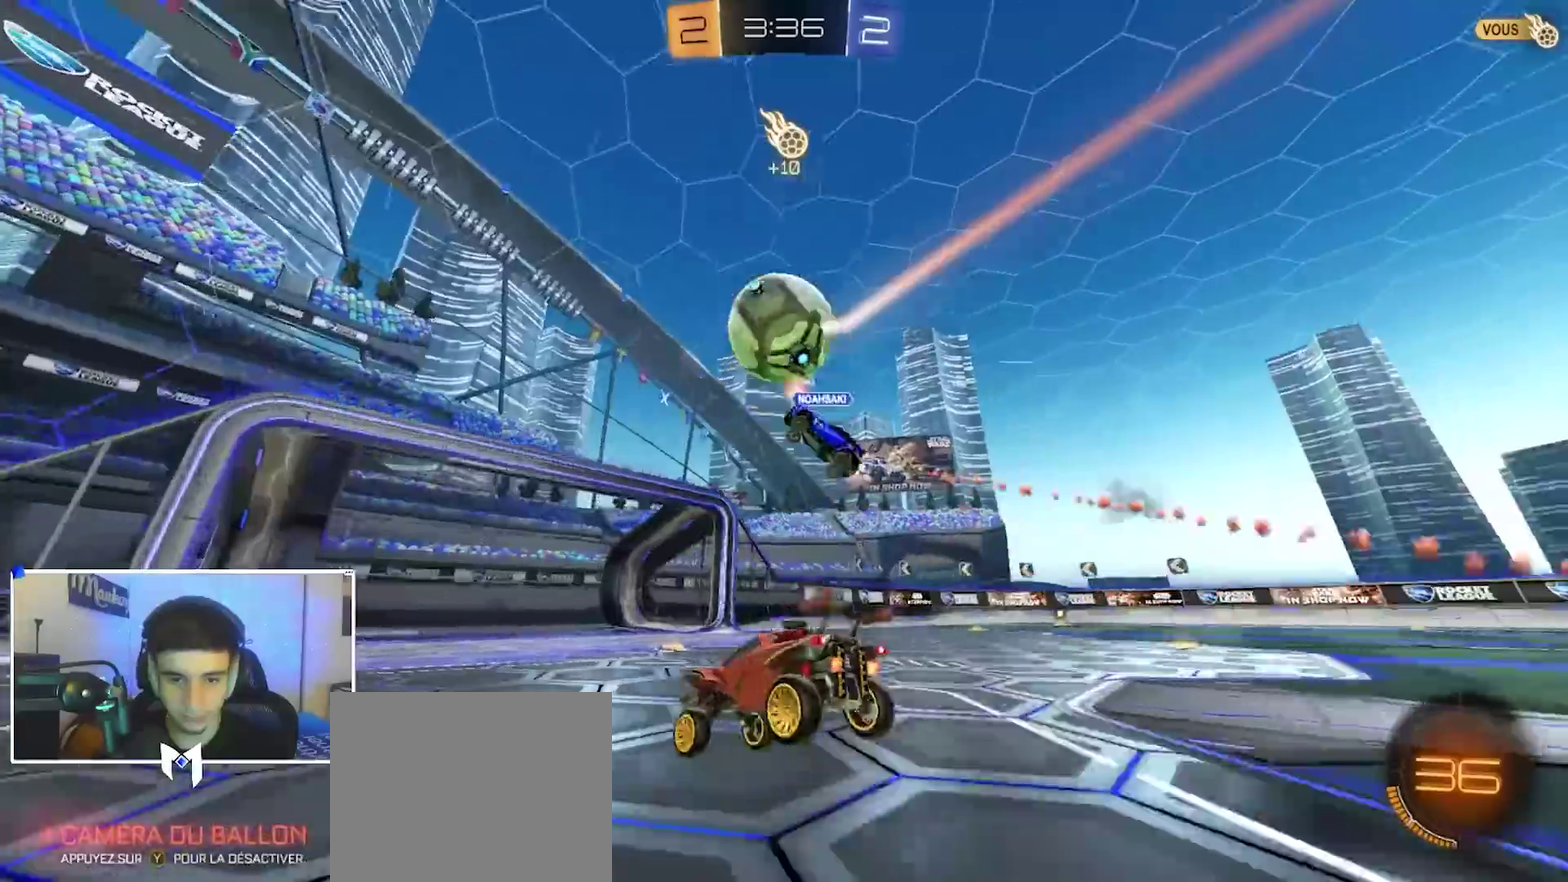
{"dt_ms": 400, "buttons": ["B", "Y", "R2"], "left_stick": "right", "right_stick": "center", "events": [[17, "R2", "down"], [150, "L2", "up"], [333, "Y", "down"], [350, "B", "down"], [383, "left_stick", "right"]]}